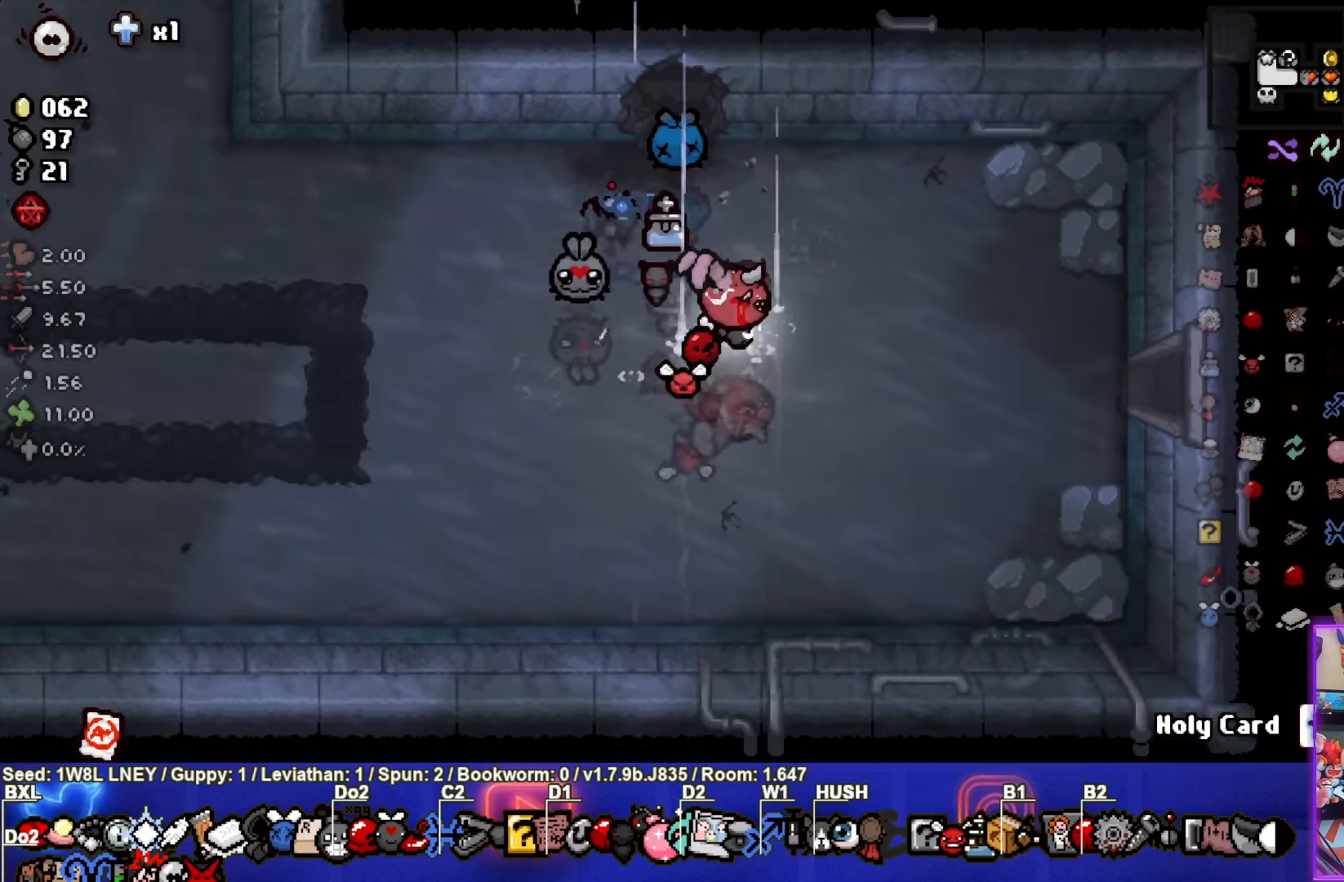
Gameplay with a controller (PlayStation layout); each line is a JSON object with the inputs held at the frame after it. "events" lists button and stick changes between this image and that frame as [ms after this image, input, new state], when the widget could be followed in between. Not read: R3 right_stick.
{"buttons": [], "left_stick": "right", "events": []}
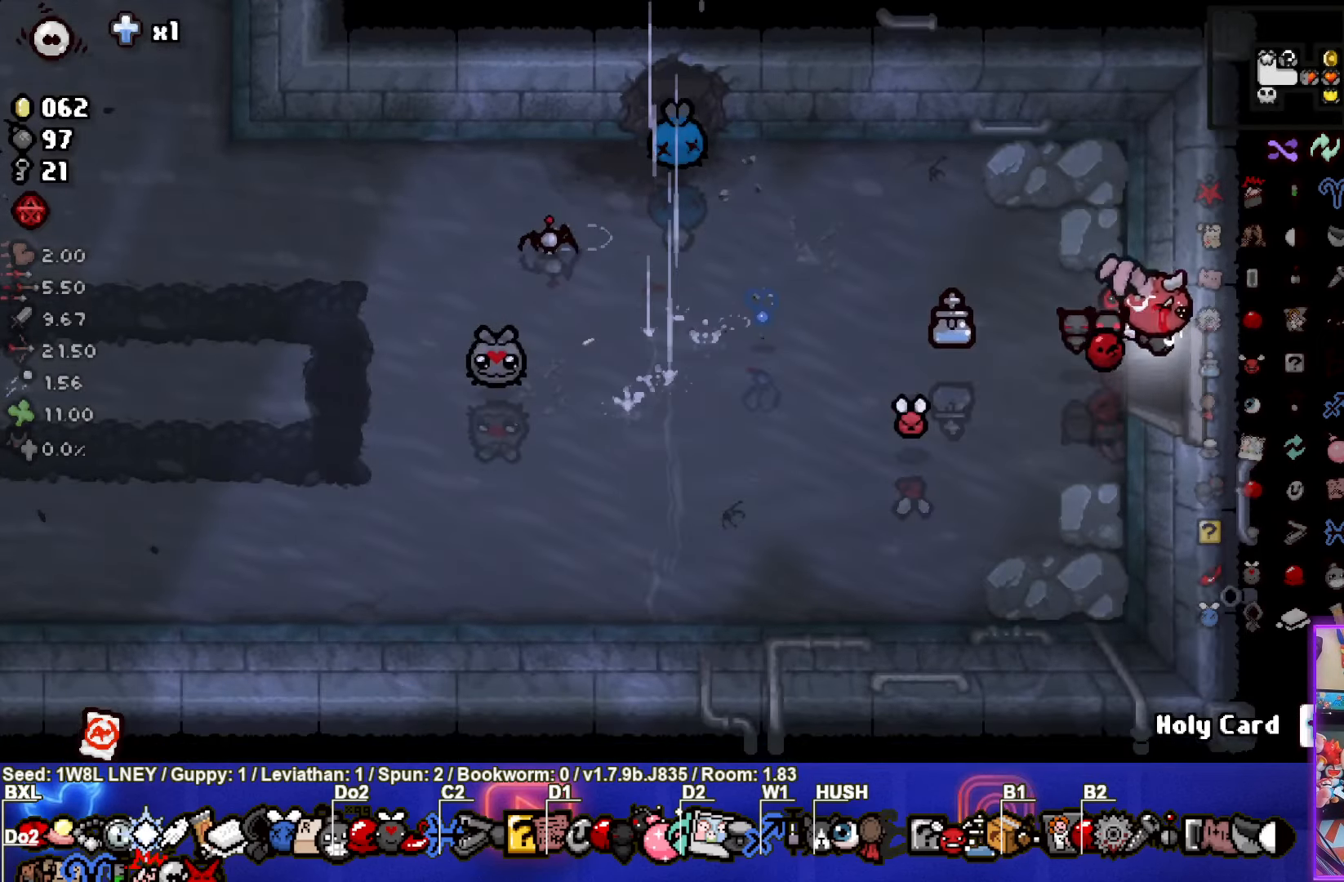
{"buttons": [], "left_stick": "right", "events": []}
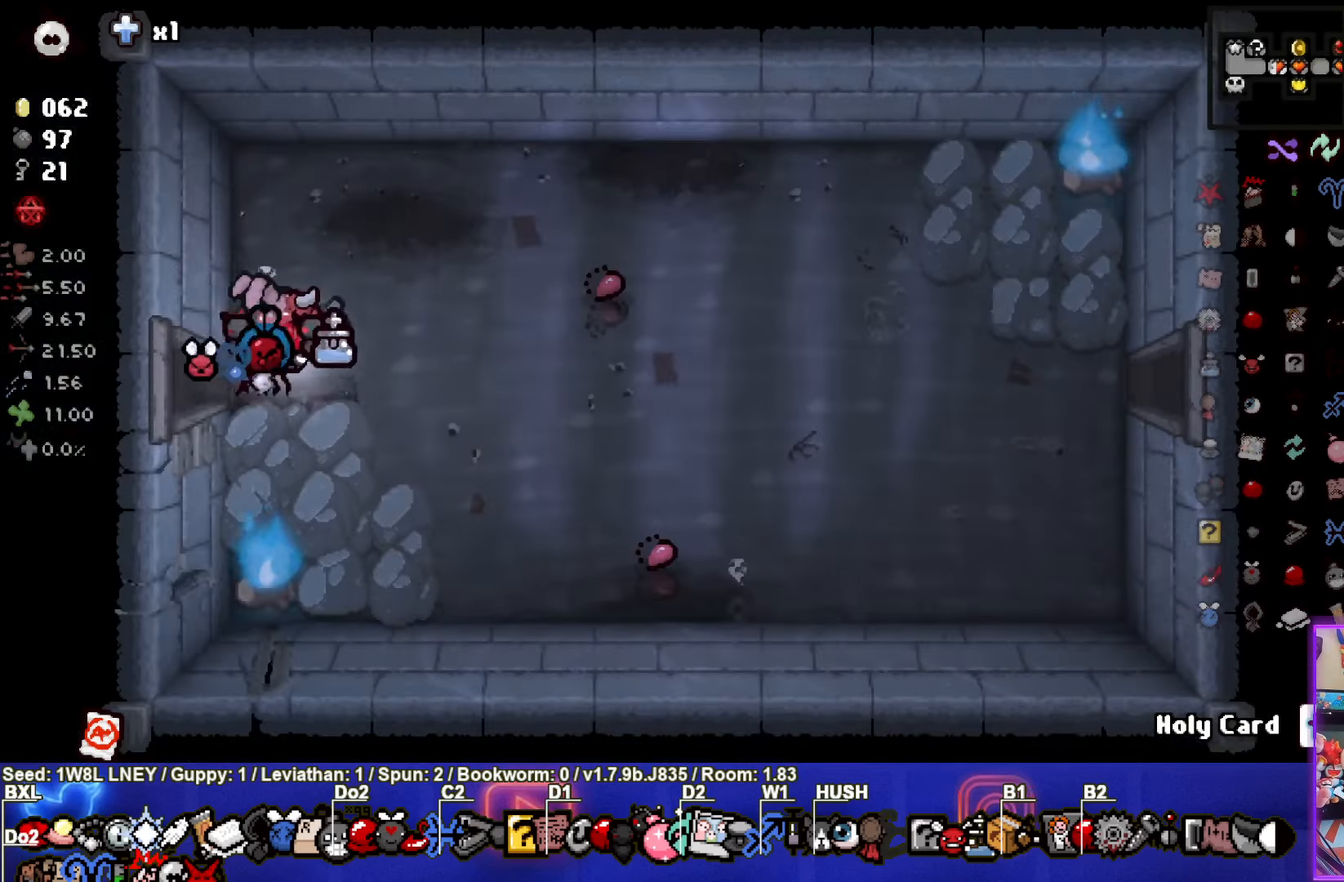
{"buttons": [], "left_stick": "right", "events": []}
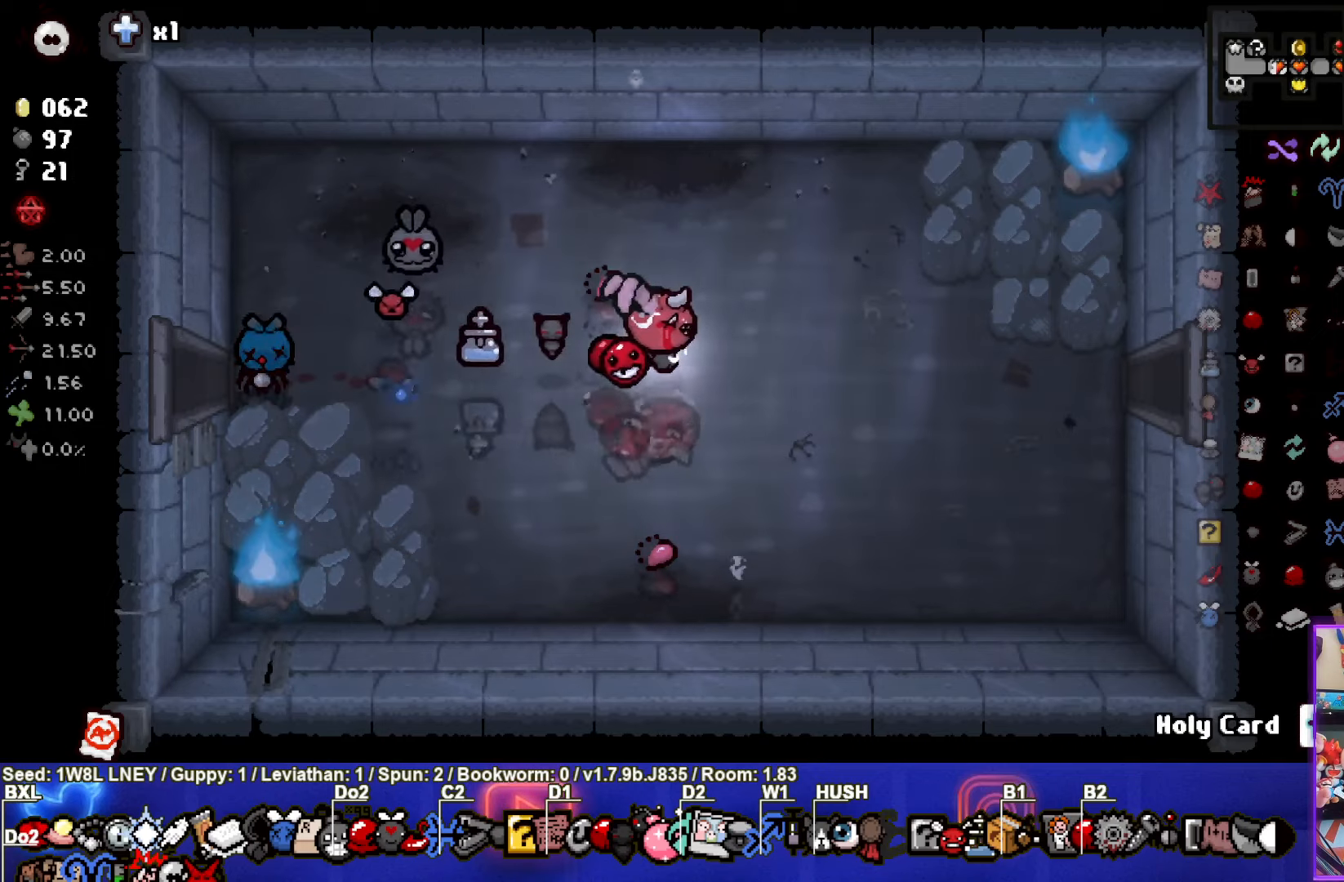
{"buttons": [], "left_stick": "right", "events": []}
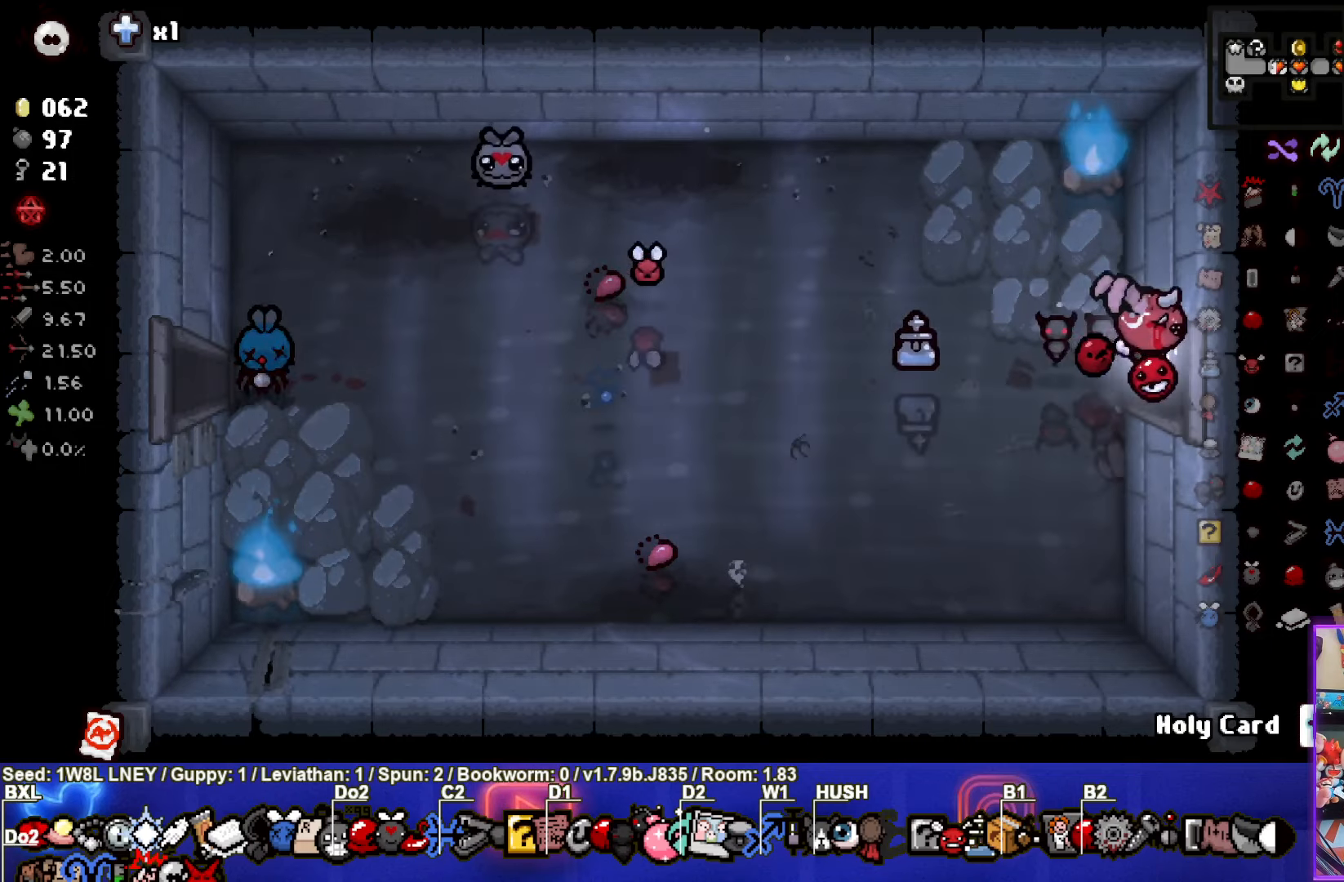
{"buttons": [], "left_stick": "up-right", "events": [[117, "left_stick", "center"], [350, "left_stick", "right"], [500, "left_stick", "up-right"]]}
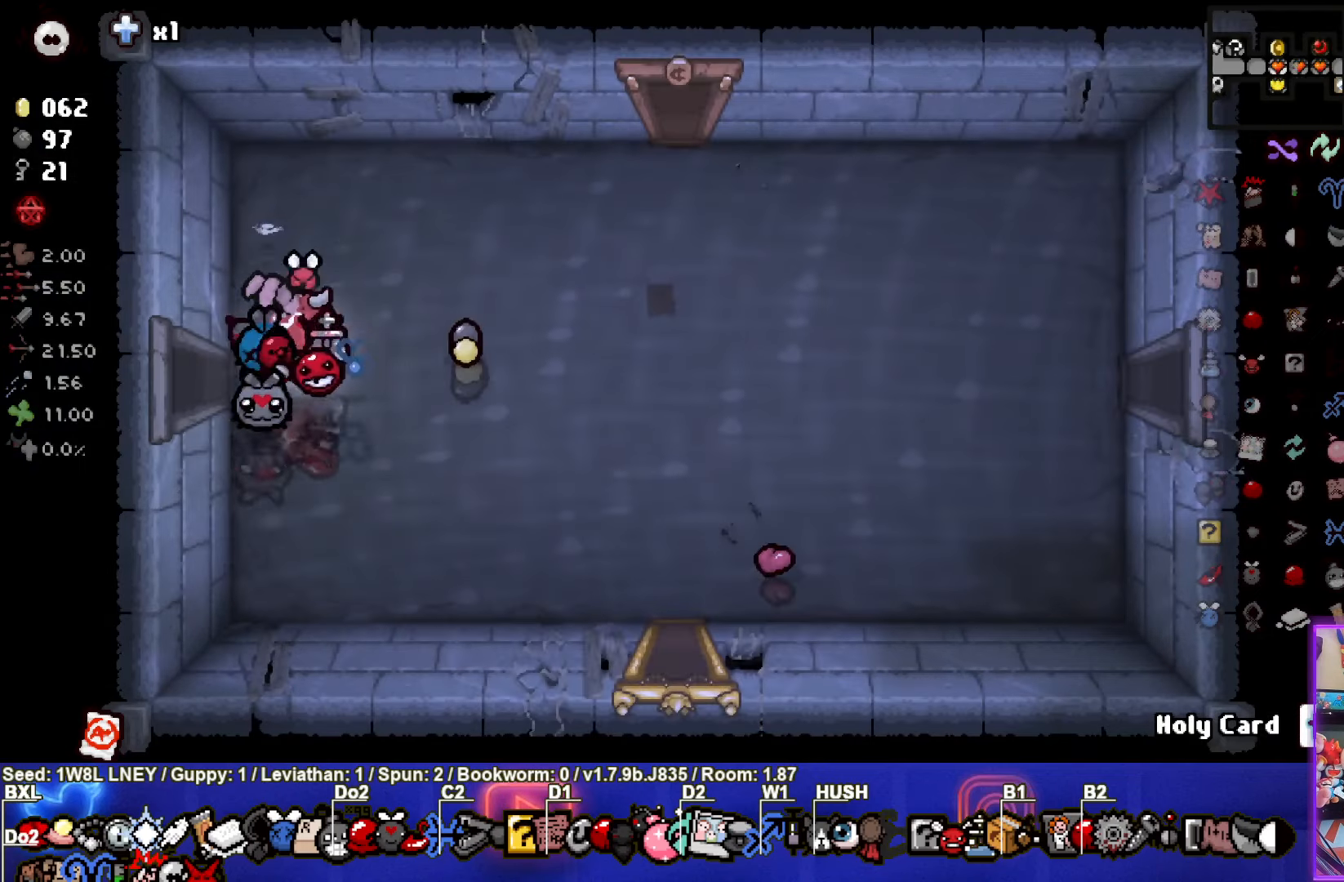
{"buttons": [], "left_stick": "up-right", "events": []}
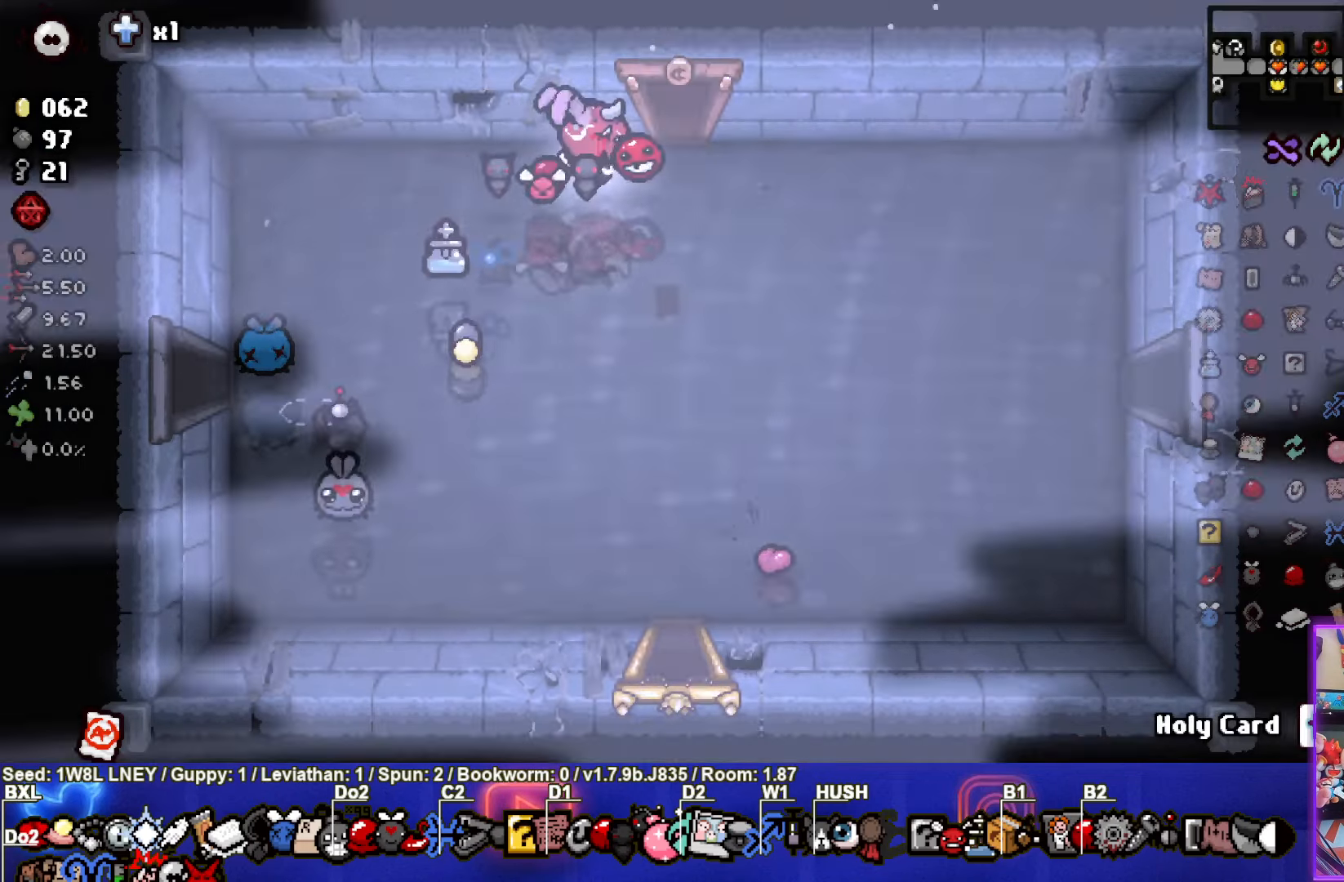
{"buttons": [], "left_stick": "center", "events": [[67, "left_stick", "up"], [317, "left_stick", "center"]]}
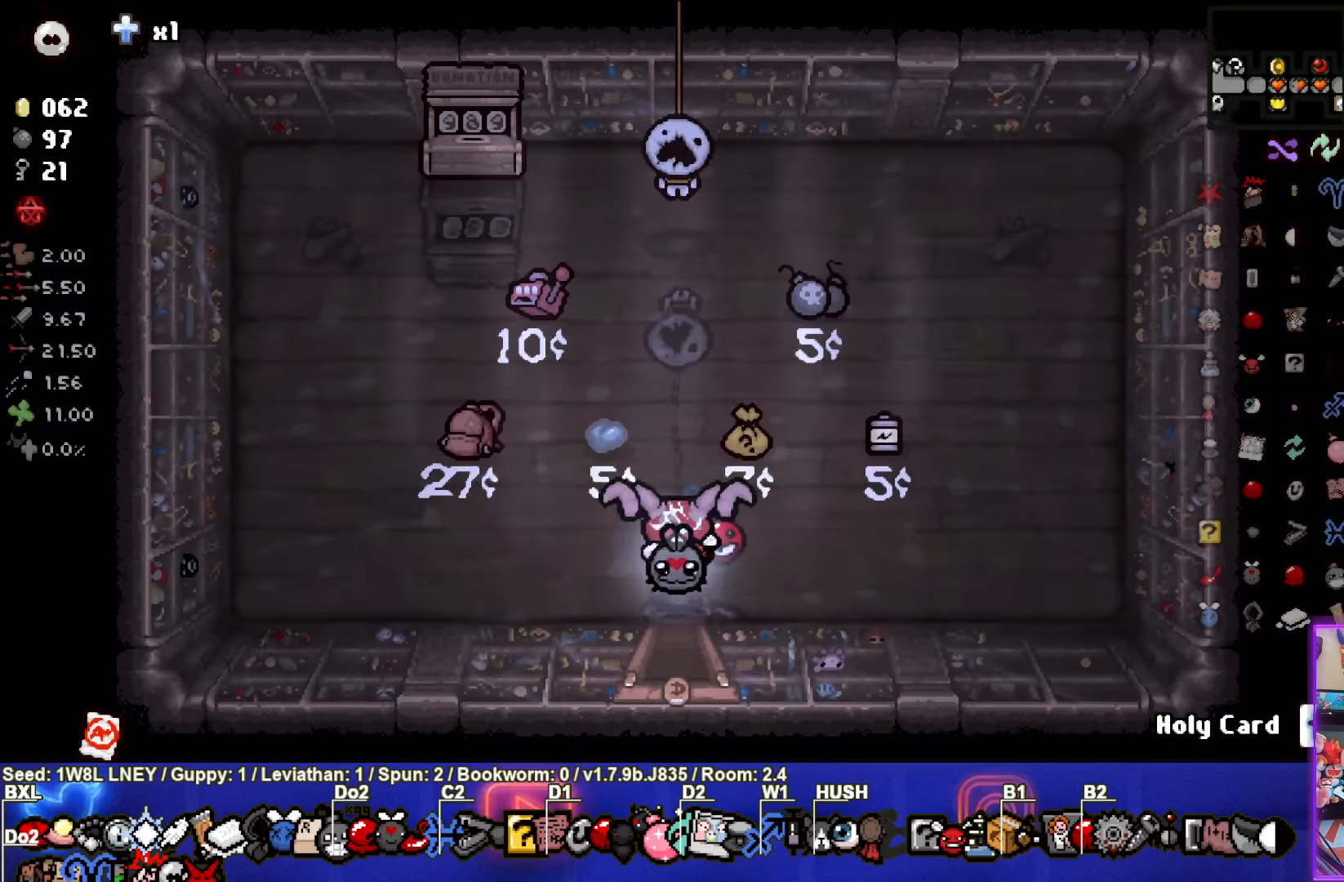
{"buttons": [], "left_stick": "up-left", "events": [[200, "left_stick", "left"], [334, "left_stick", "up-left"]]}
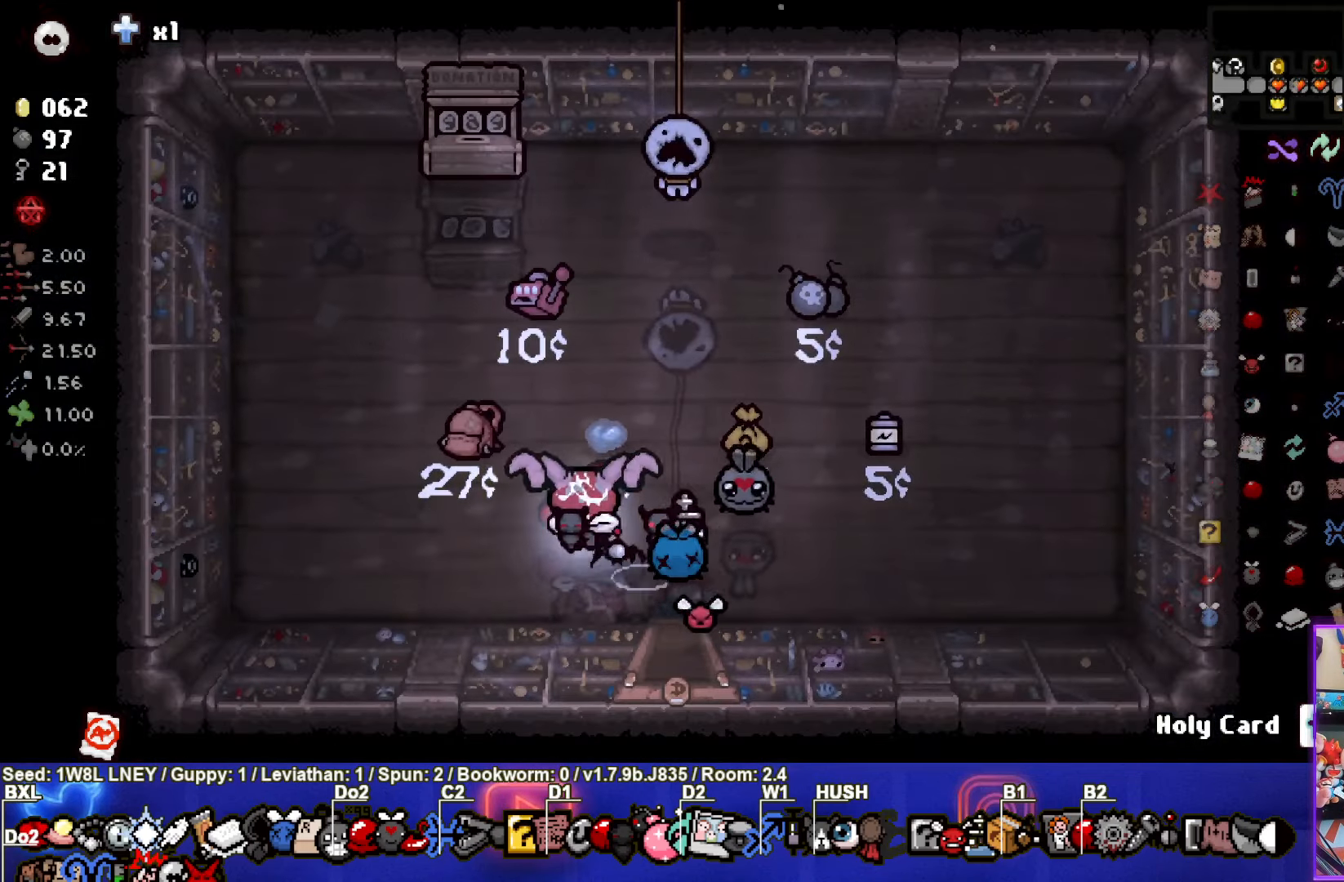
{"buttons": [], "left_stick": "down-right", "events": [[234, "left_stick", "down-left"], [350, "left_stick", "down-right"]]}
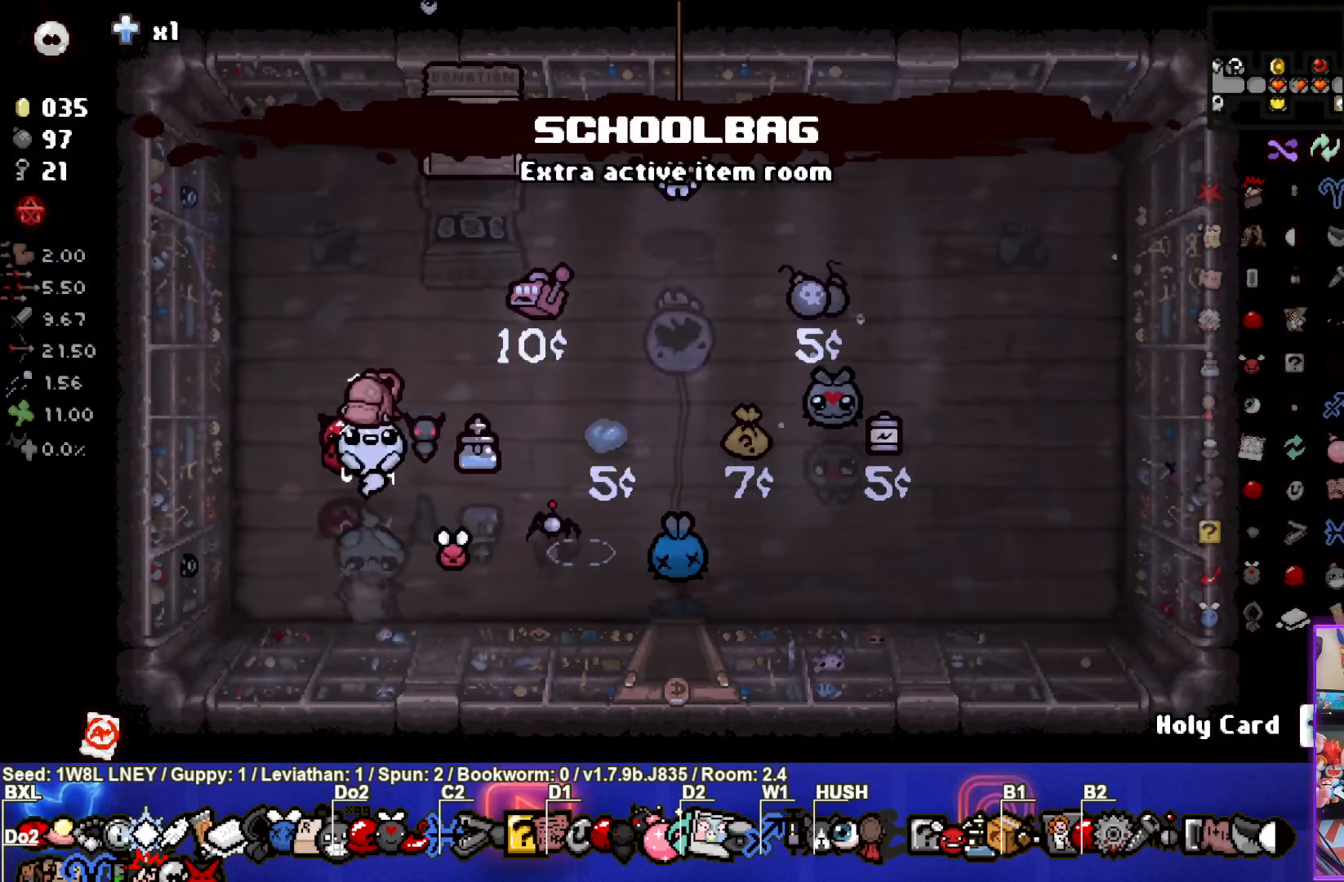
{"buttons": [], "left_stick": "center", "events": [[34, "left_stick", "right"], [367, "left_stick", "center"]]}
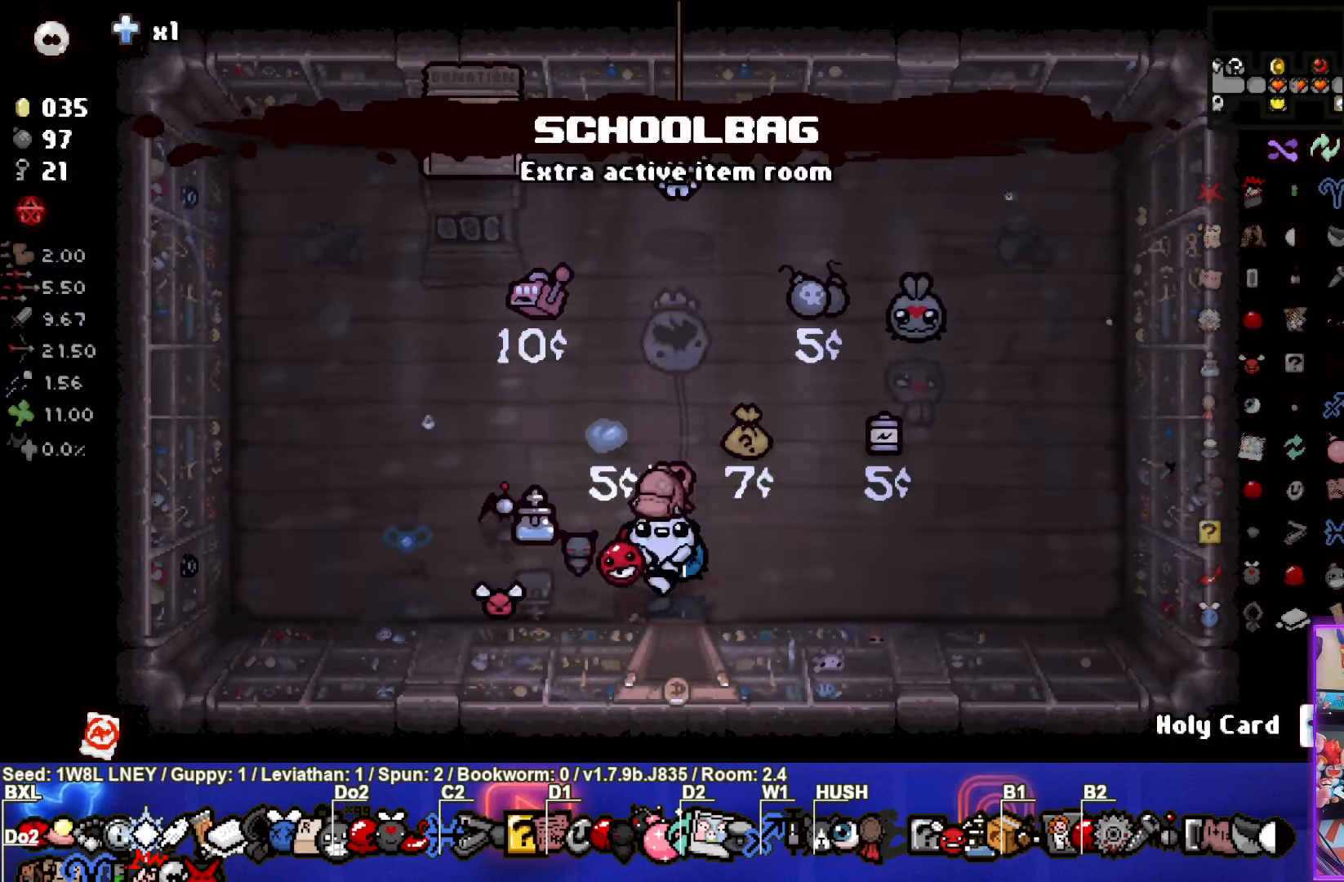
{"buttons": [], "left_stick": "center", "events": []}
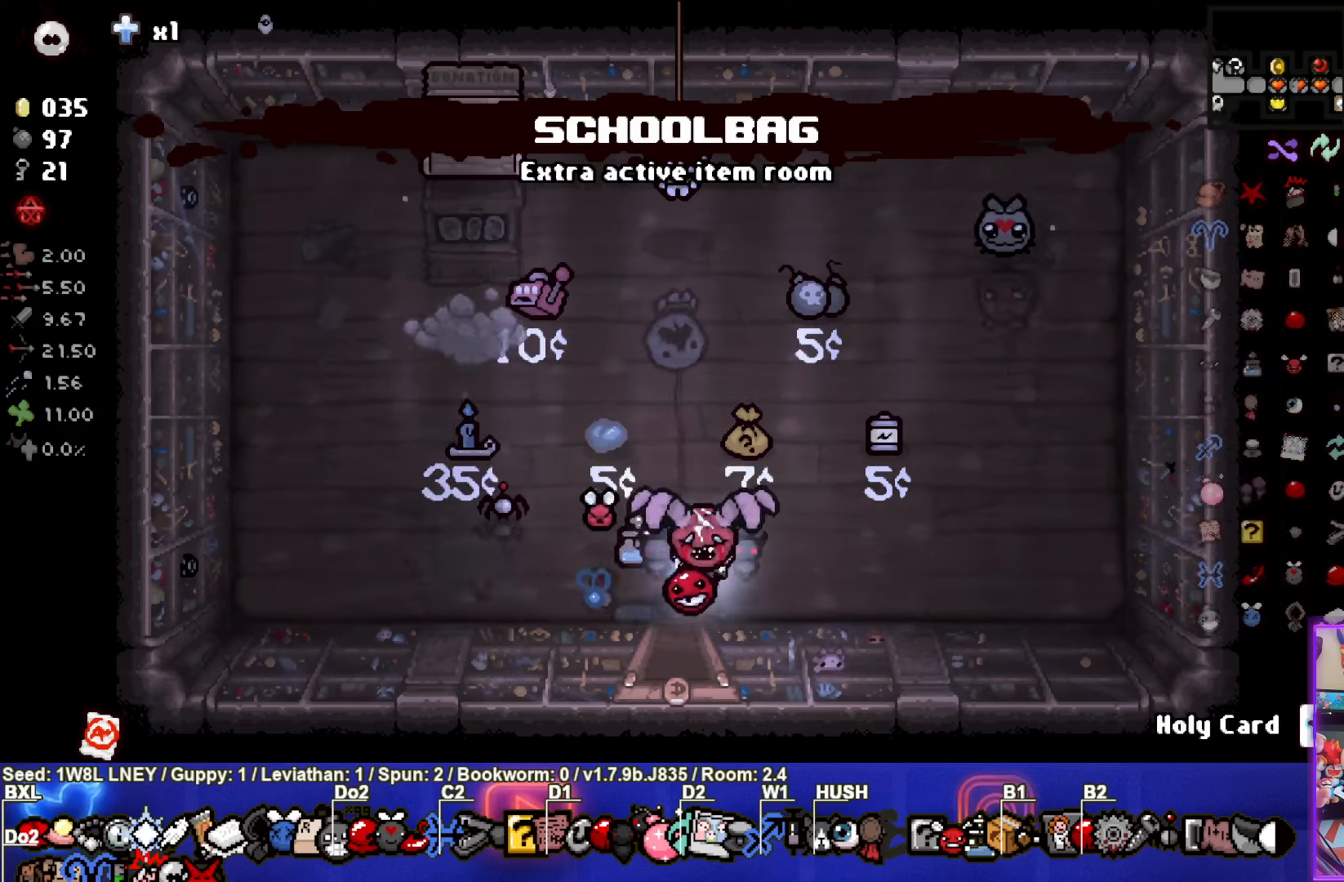
{"buttons": [], "left_stick": "down", "events": [[333, "left_stick", "down"]]}
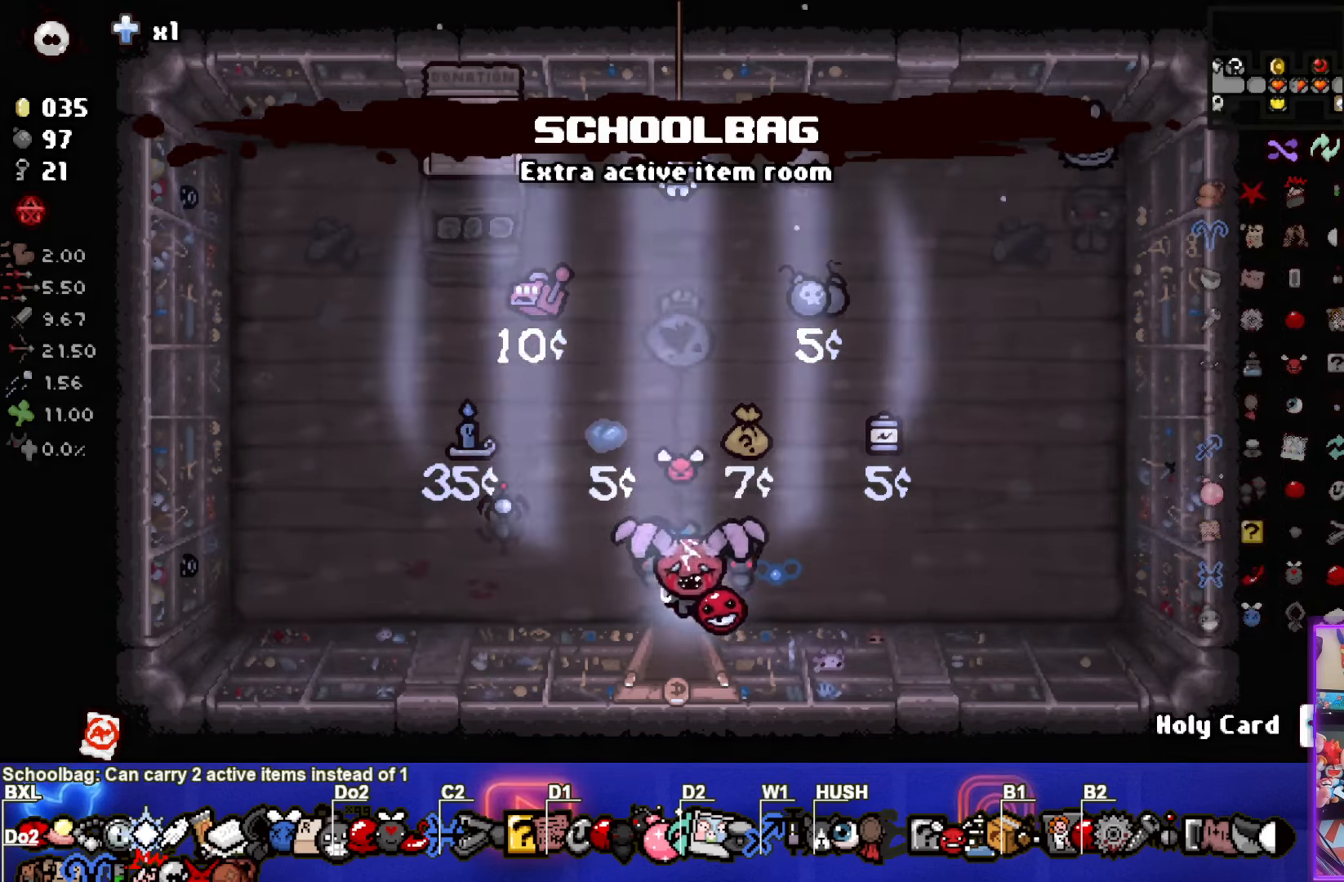
{"buttons": [], "left_stick": "center", "events": [[433, "left_stick", "center"]]}
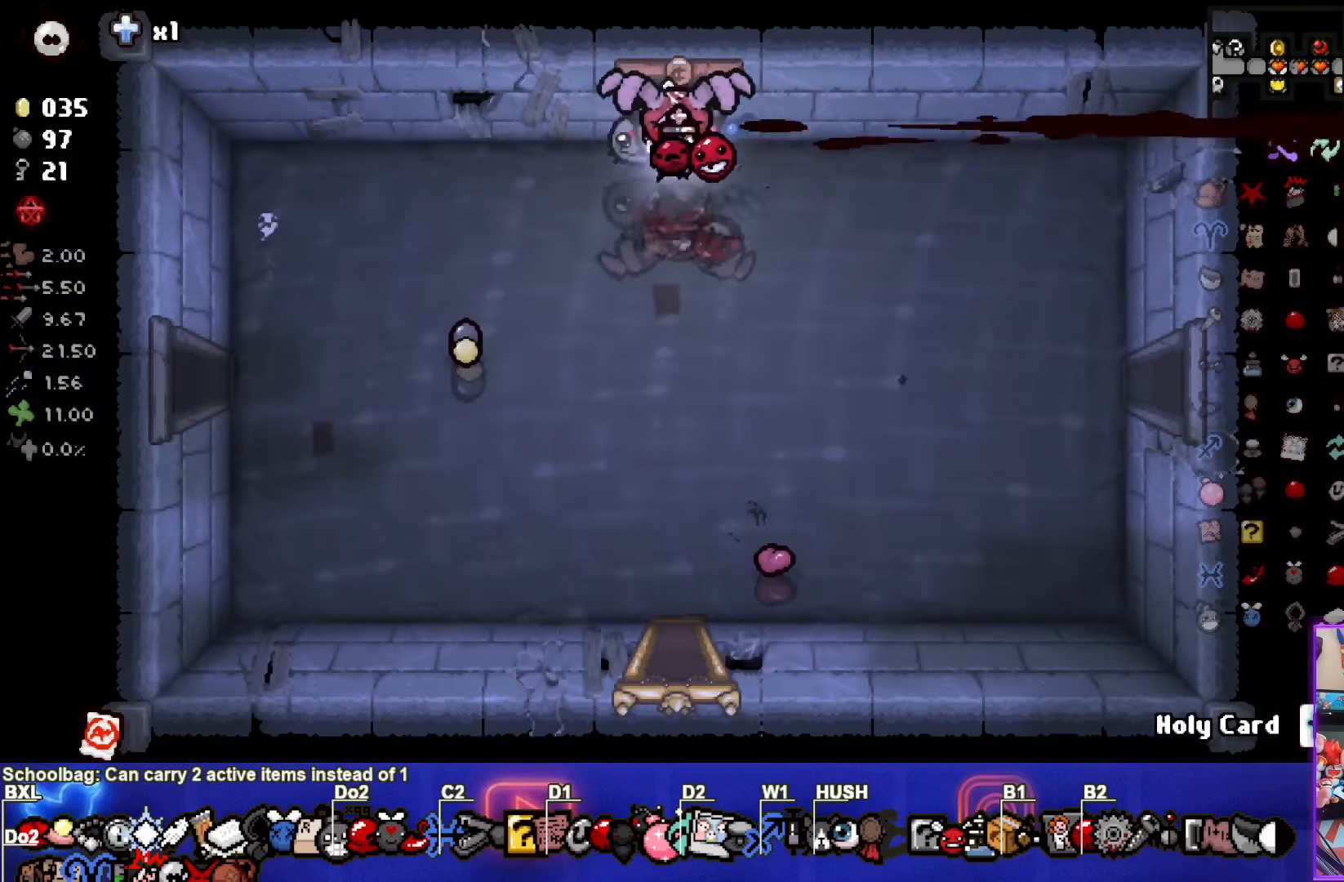
{"buttons": [], "left_stick": "center", "events": []}
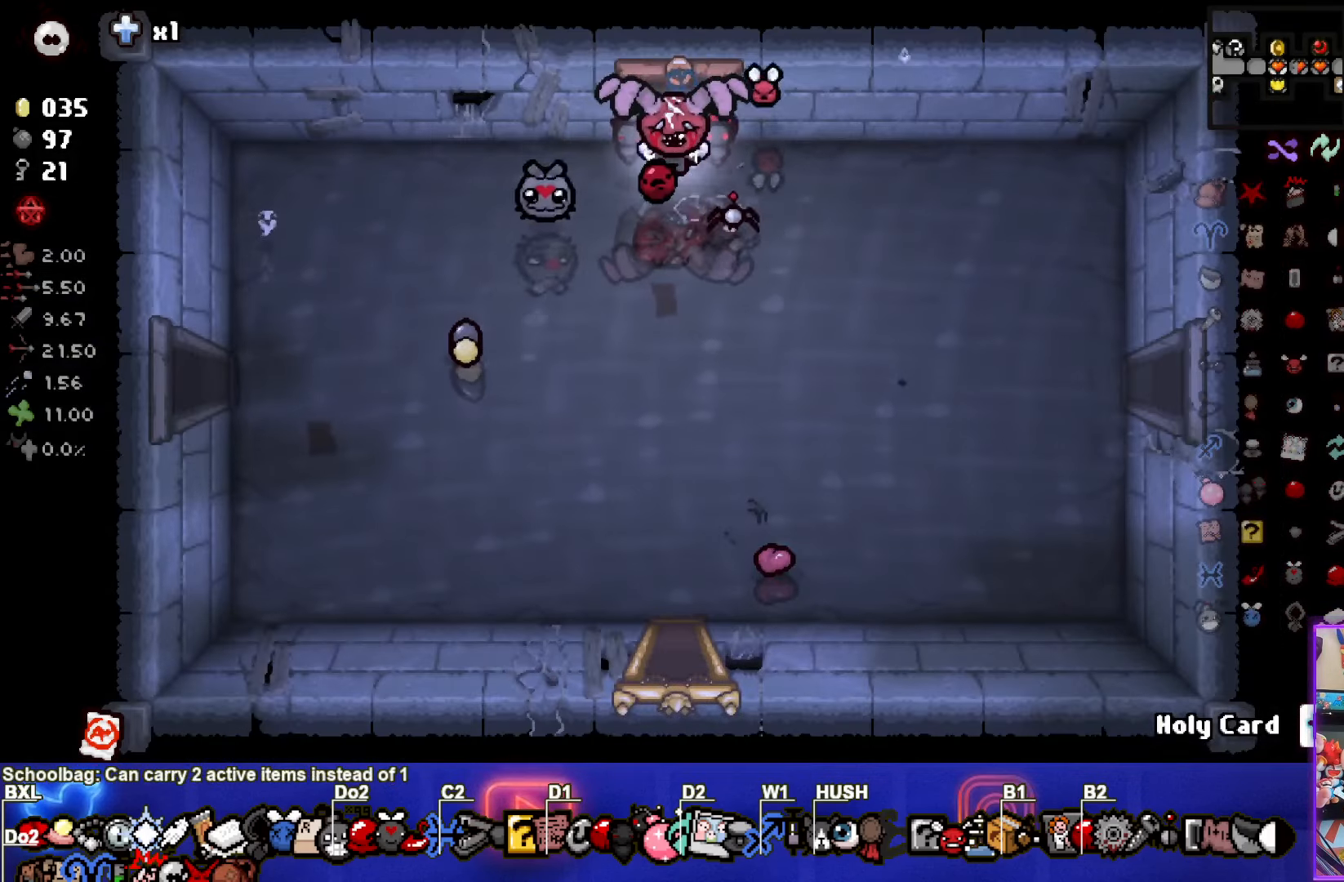
{"buttons": [], "left_stick": "center", "events": [[100, "left_stick", "up"], [350, "left_stick", "center"]]}
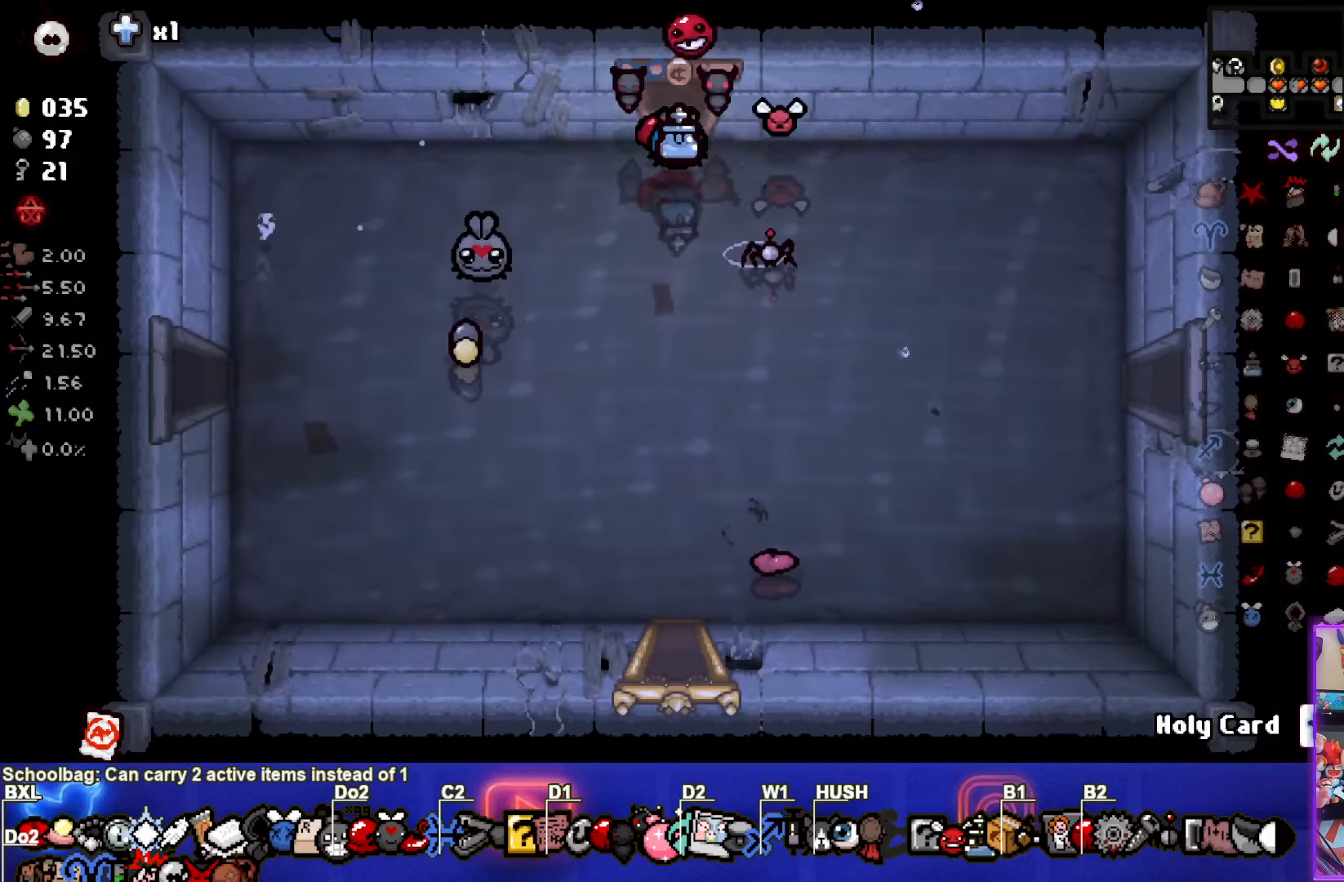
{"buttons": [], "left_stick": "up", "events": [[350, "left_stick", "up"]]}
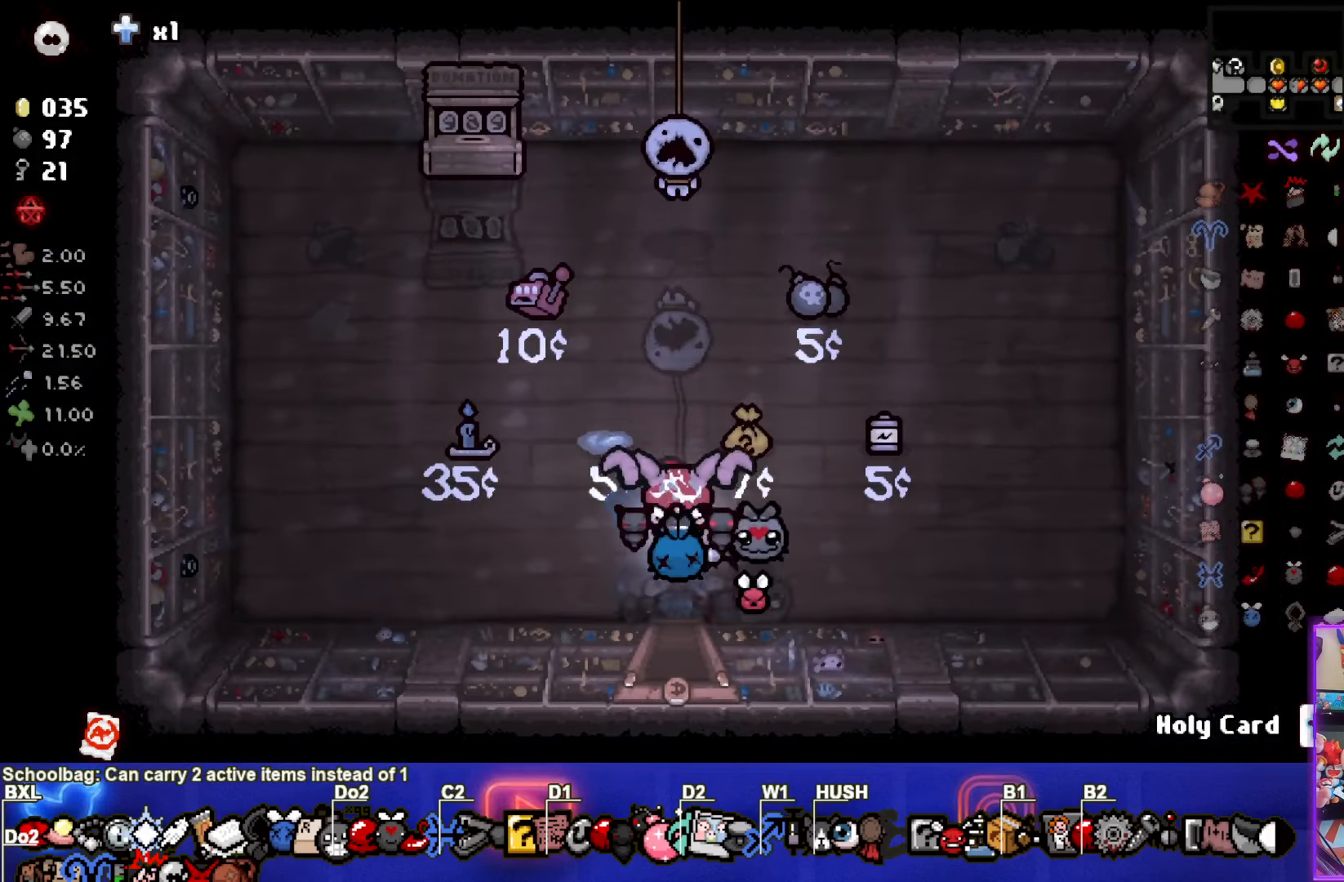
{"buttons": [], "left_stick": "up-left", "events": [[266, "left_stick", "up-left"]]}
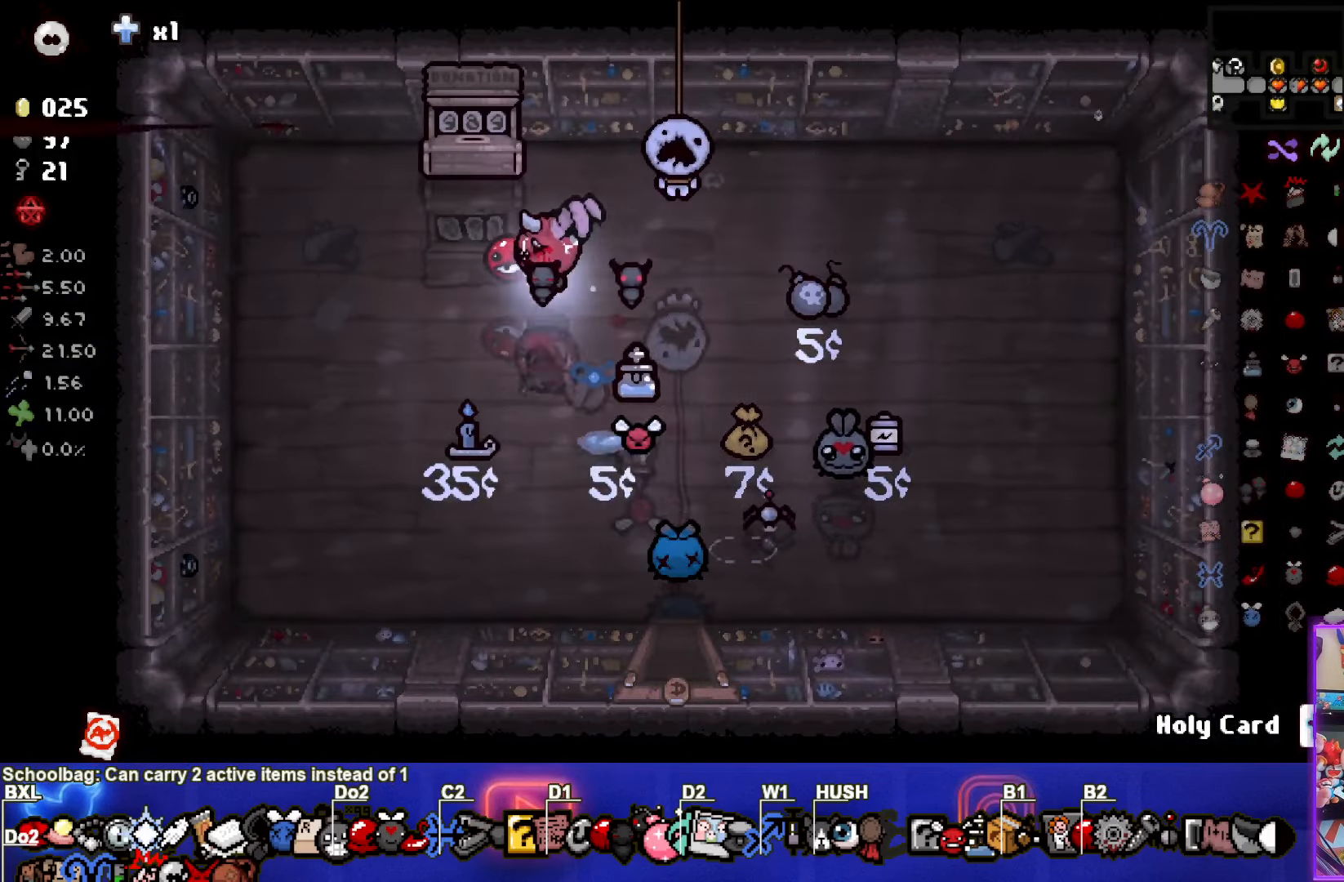
{"buttons": [], "left_stick": "left", "events": [[366, "left_stick", "left"]]}
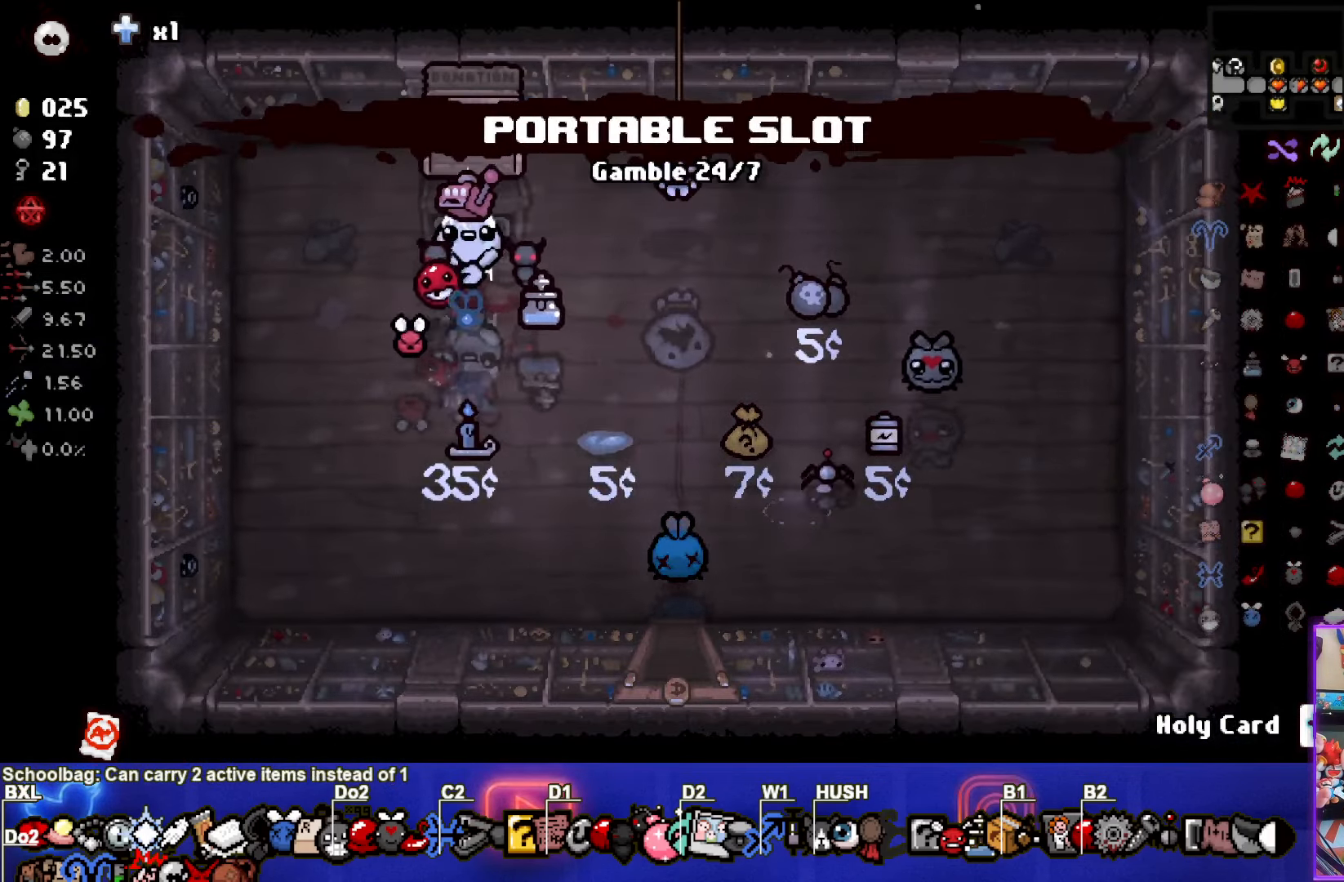
{"buttons": [], "left_stick": "center", "events": [[50, "left_stick", "center"]]}
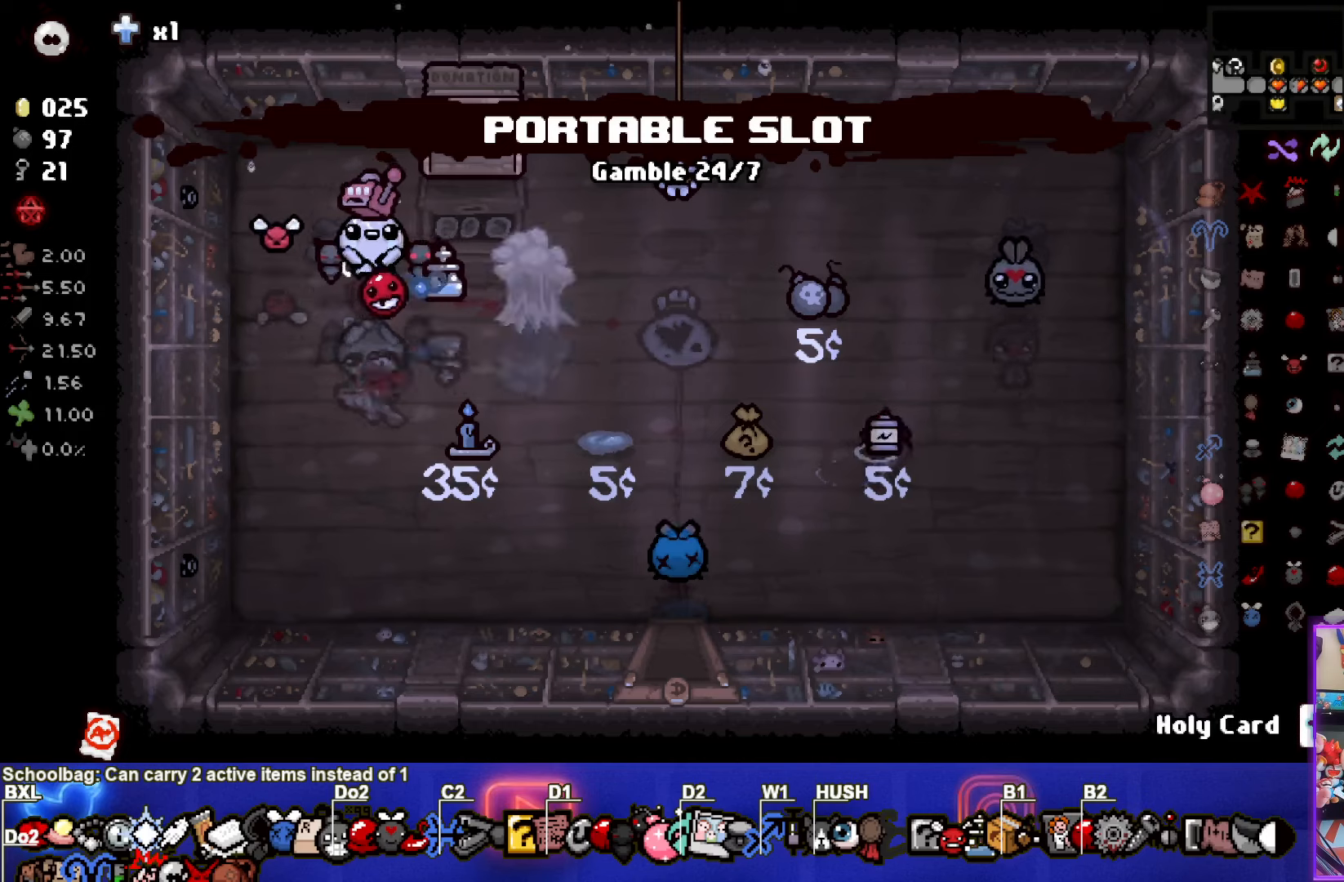
{"buttons": [], "left_stick": "center", "events": []}
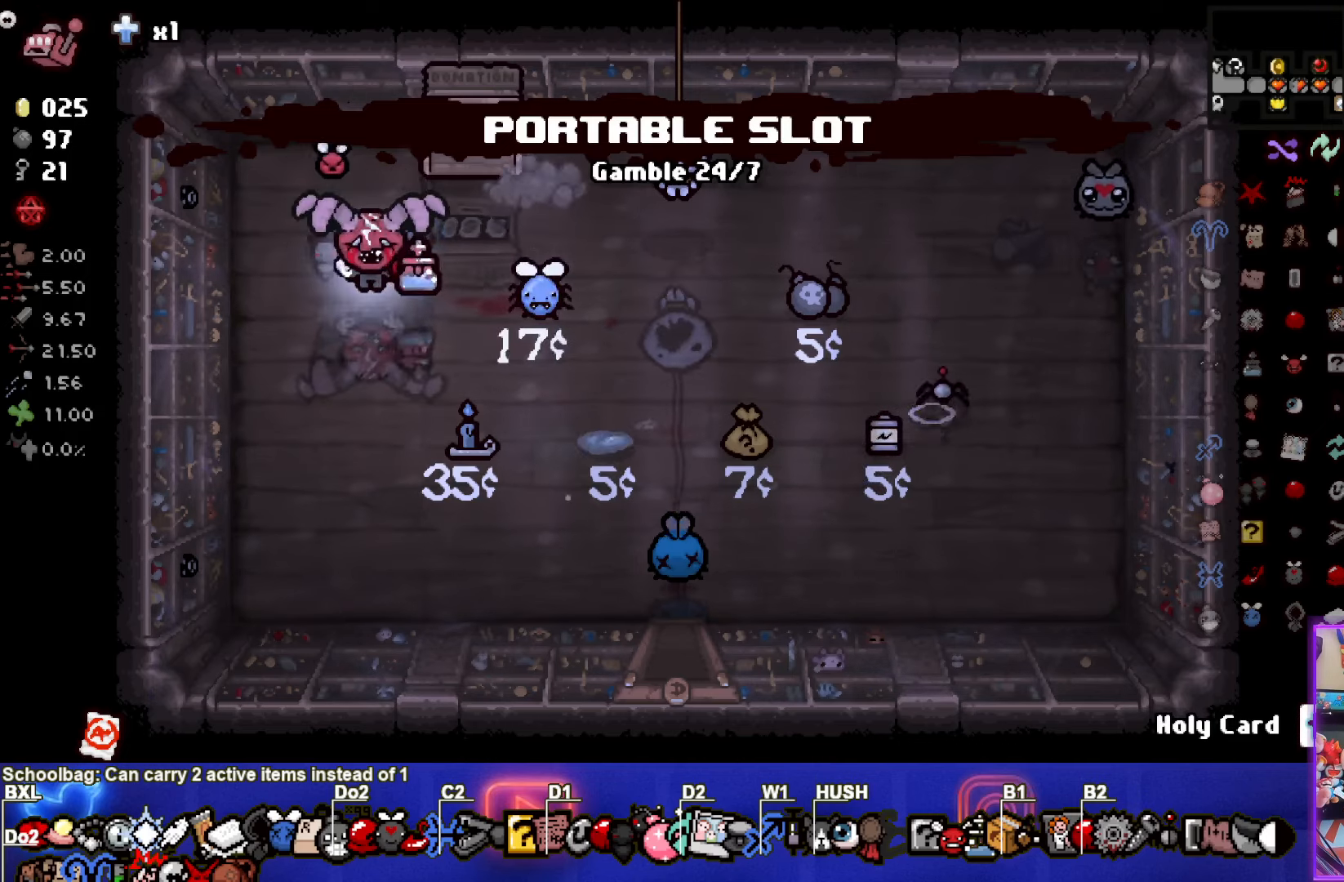
{"buttons": [], "left_stick": "center", "events": [[117, "R2", "down"], [267, "R2", "up"]]}
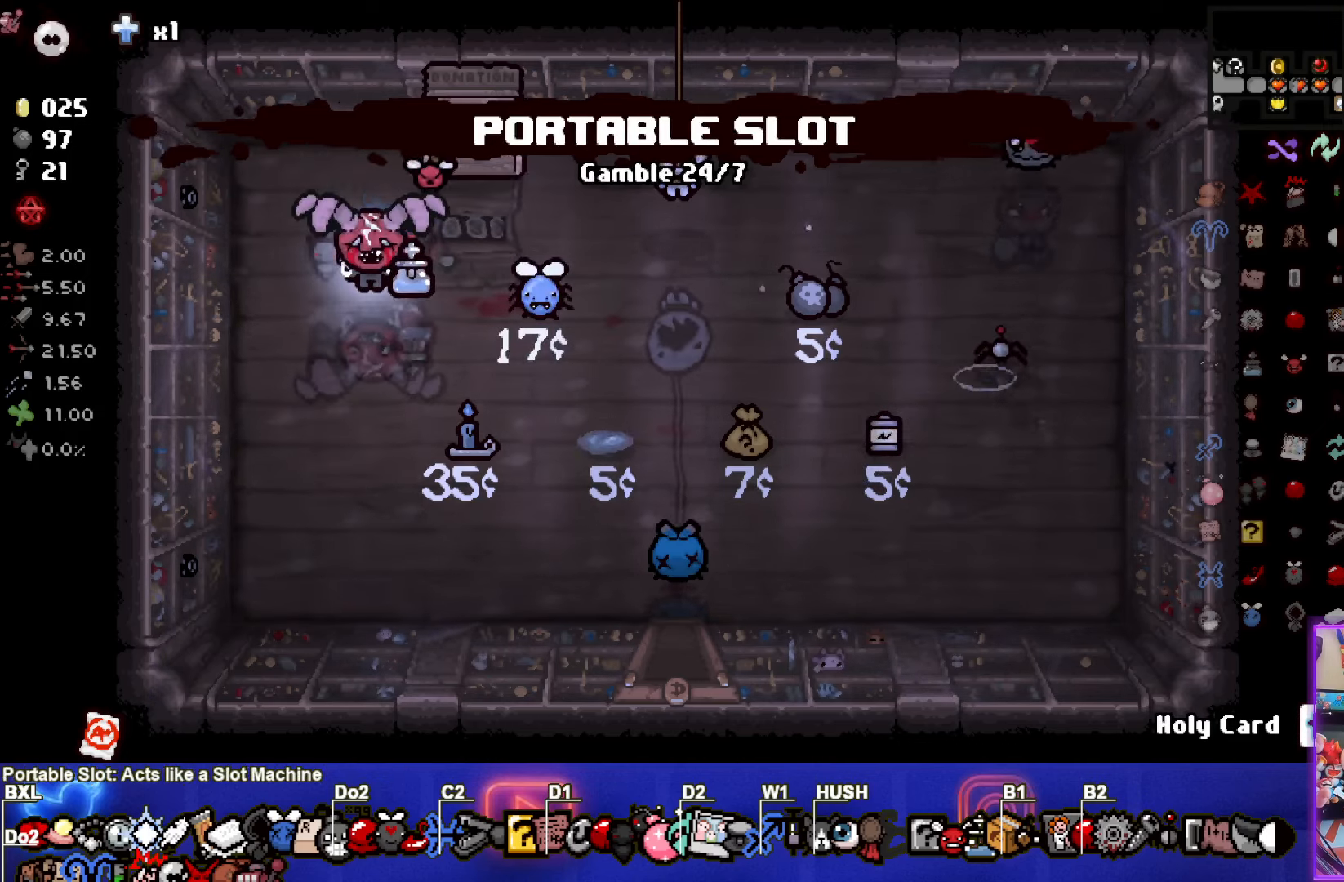
{"buttons": [], "left_stick": "right", "events": [[217, "left_stick", "right"]]}
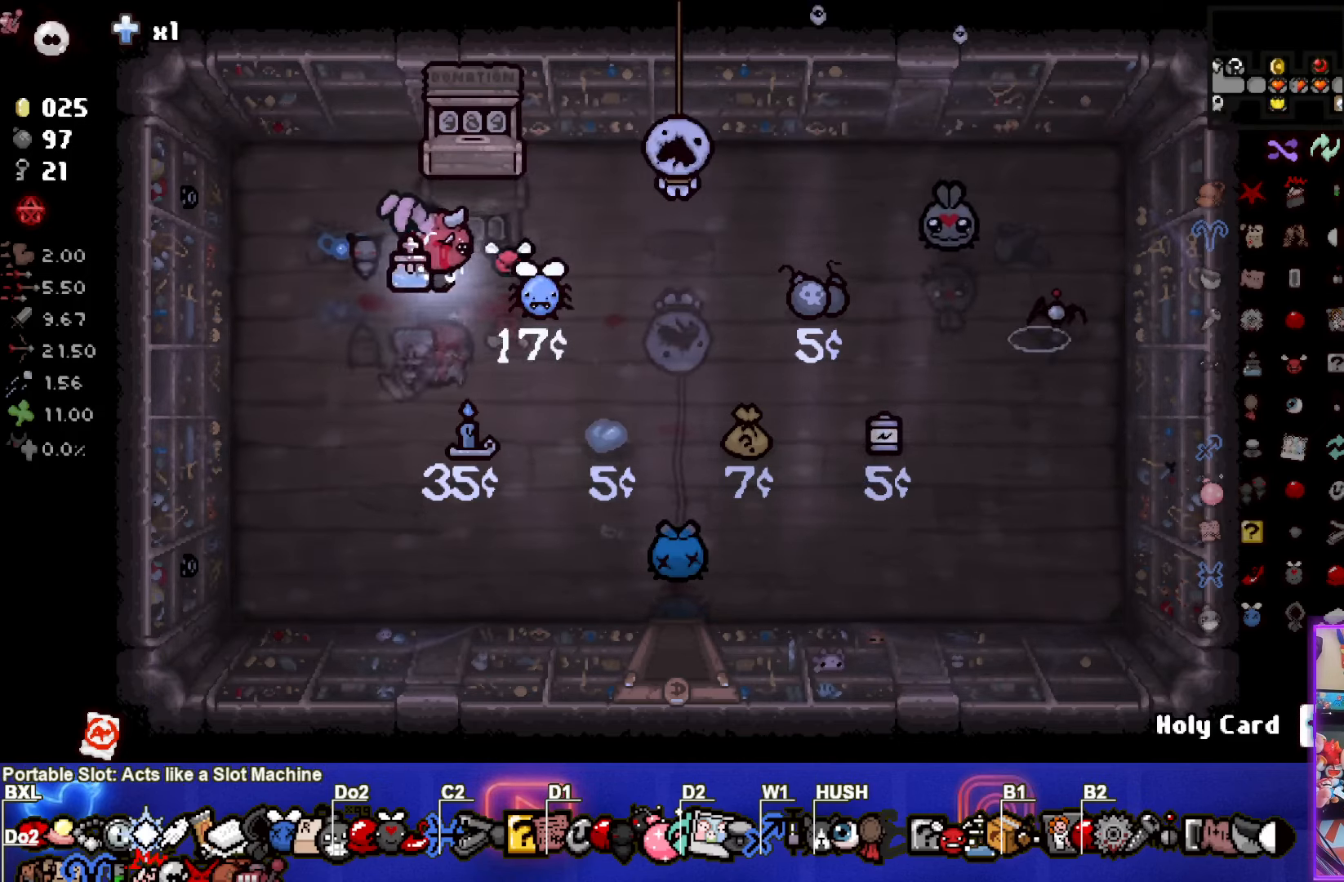
{"buttons": [], "left_stick": "center", "events": [[200, "left_stick", "down"], [433, "left_stick", "center"]]}
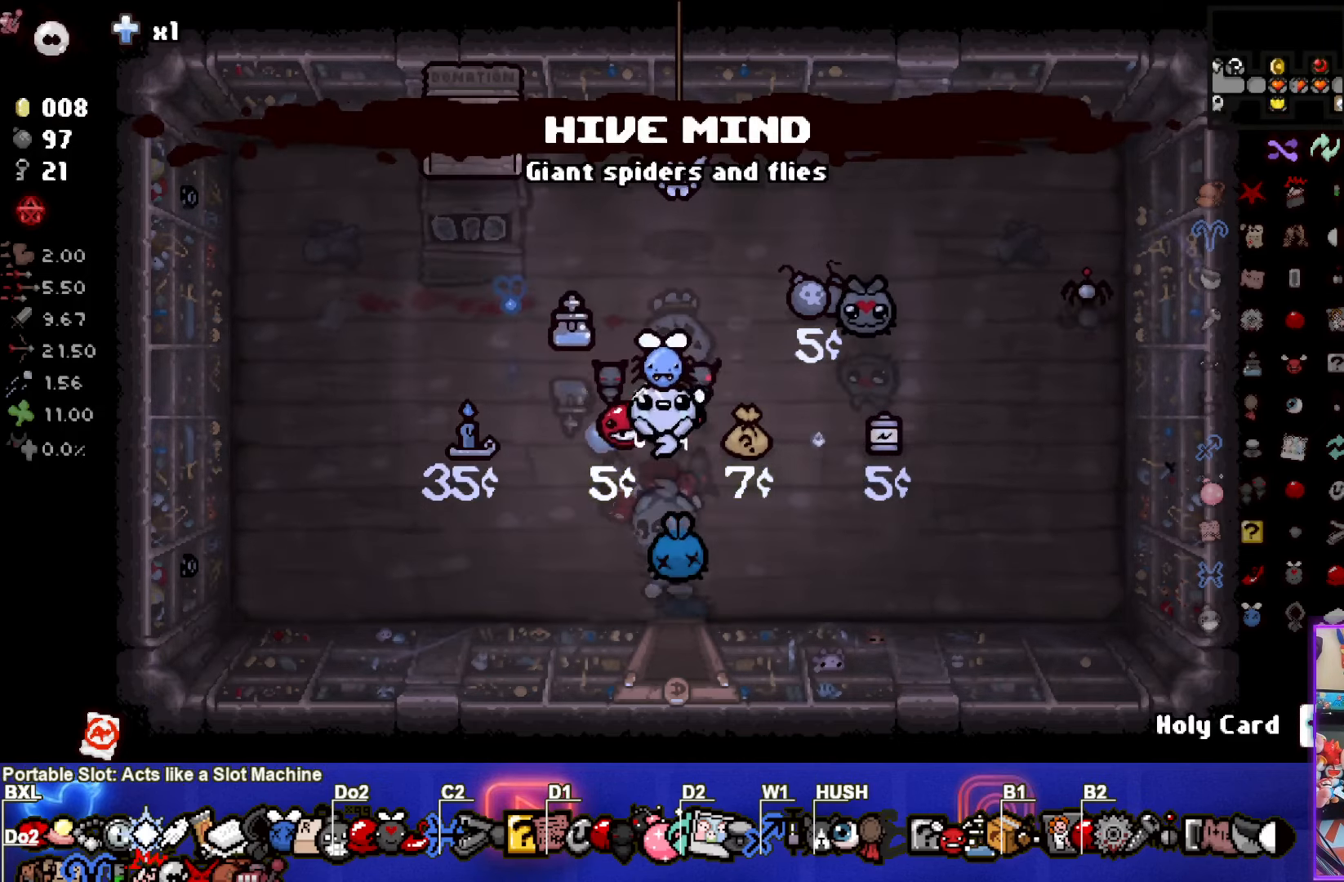
{"buttons": [], "left_stick": "center", "events": [[150, "left_stick", "down"], [350, "left_stick", "center"]]}
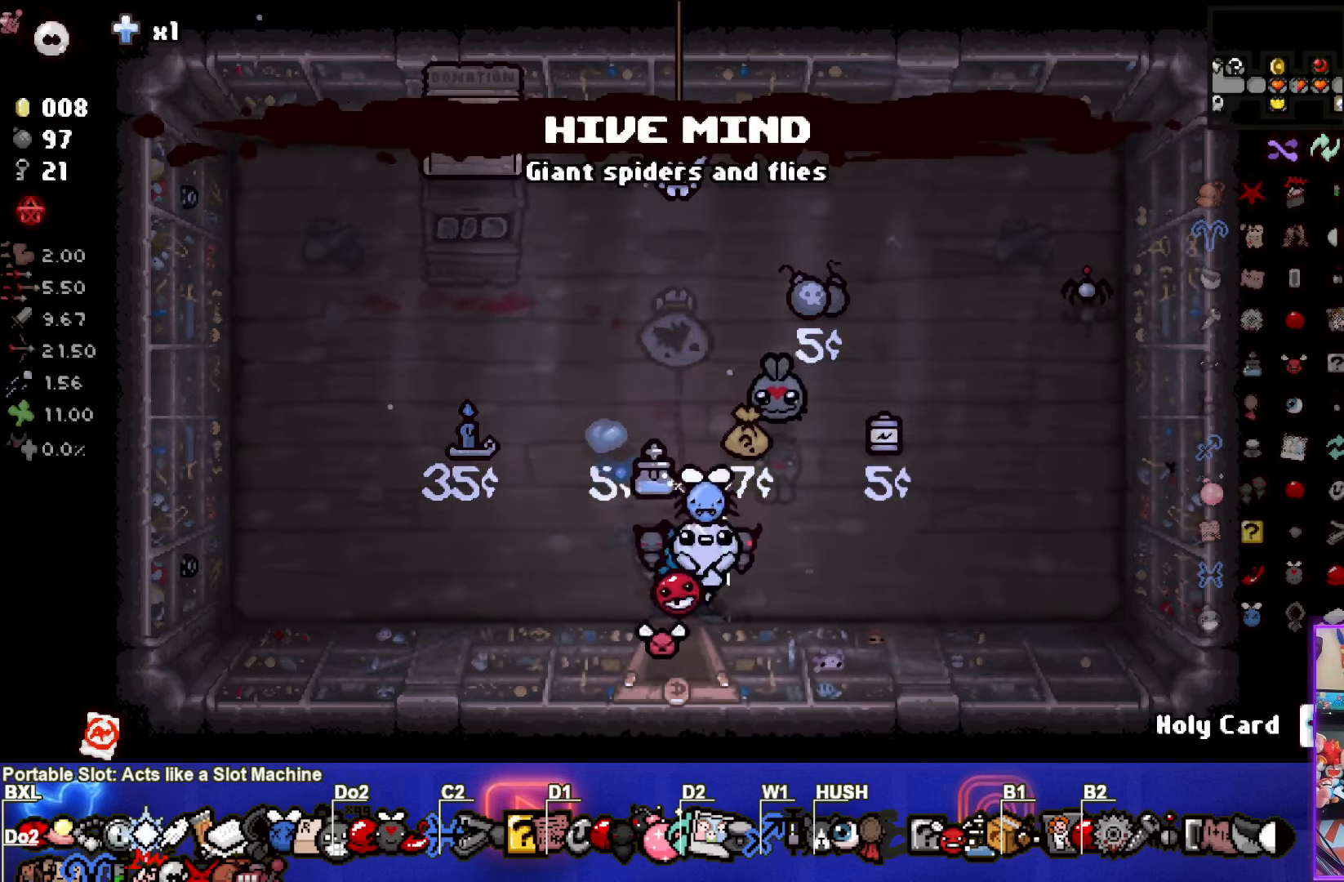
{"buttons": [], "left_stick": "down", "events": [[417, "left_stick", "down"]]}
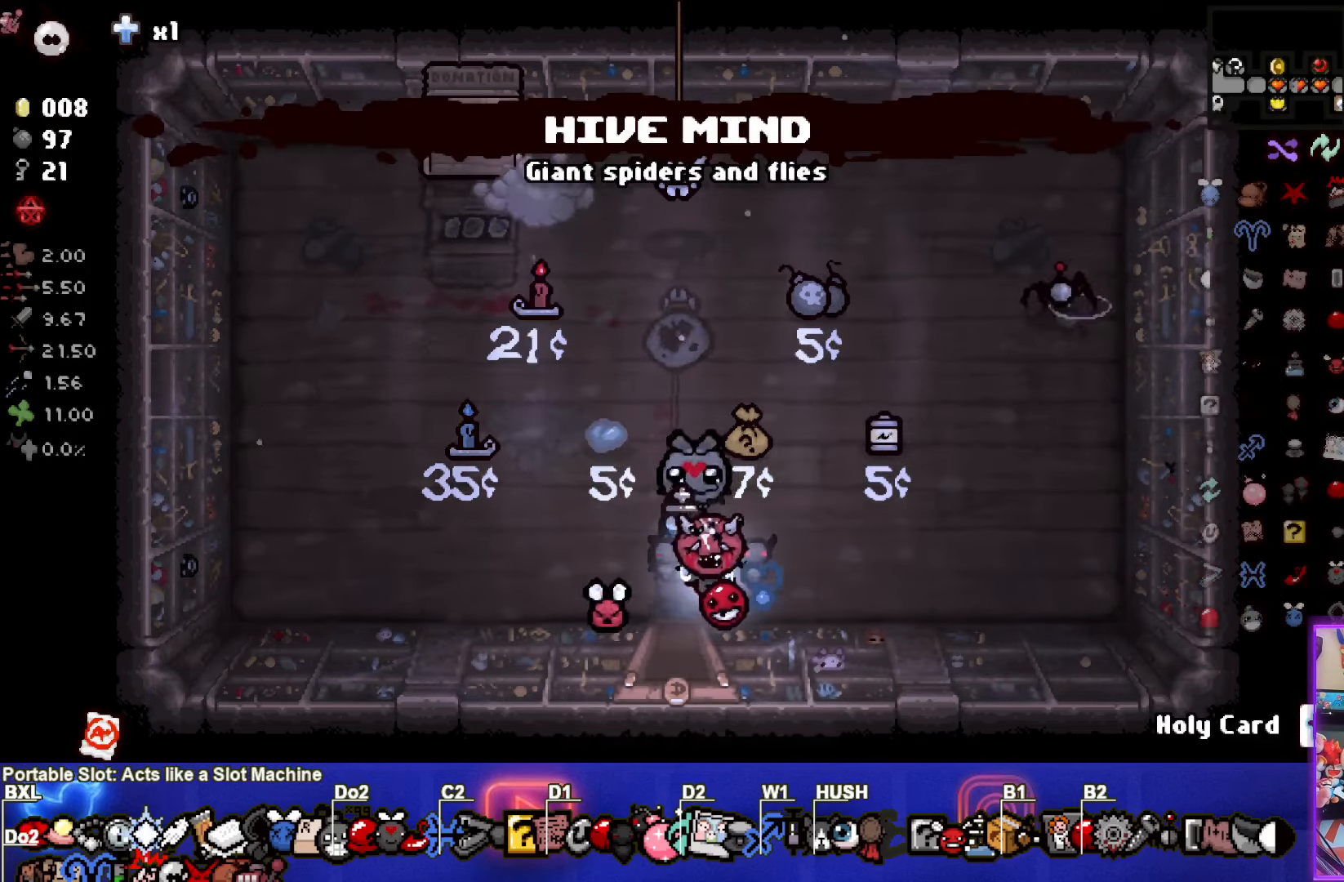
{"buttons": [], "left_stick": "down-left", "events": [[267, "left_stick", "down-left"]]}
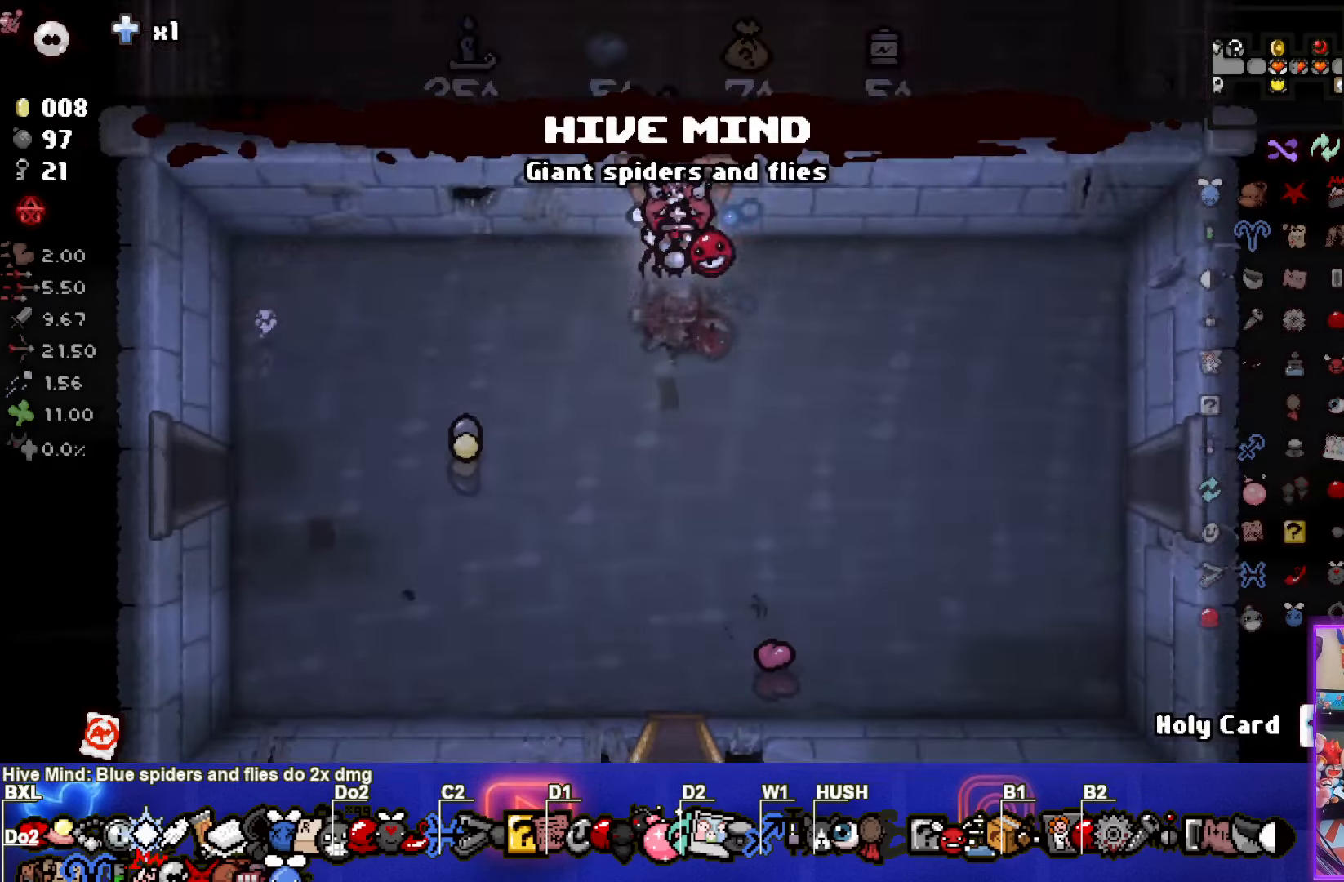
{"buttons": [], "left_stick": "left", "events": [[467, "left_stick", "left"]]}
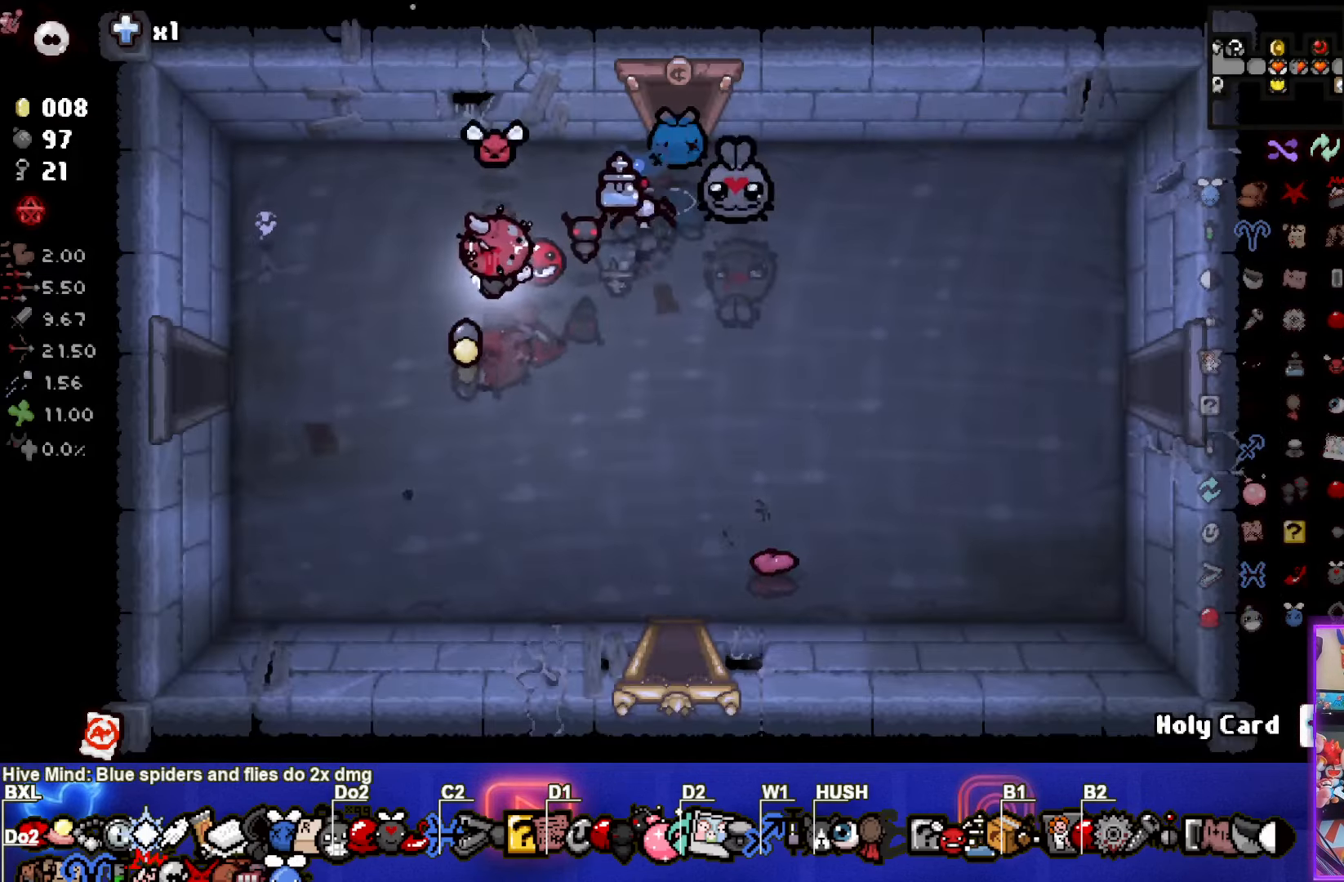
{"buttons": [], "left_stick": "left", "events": []}
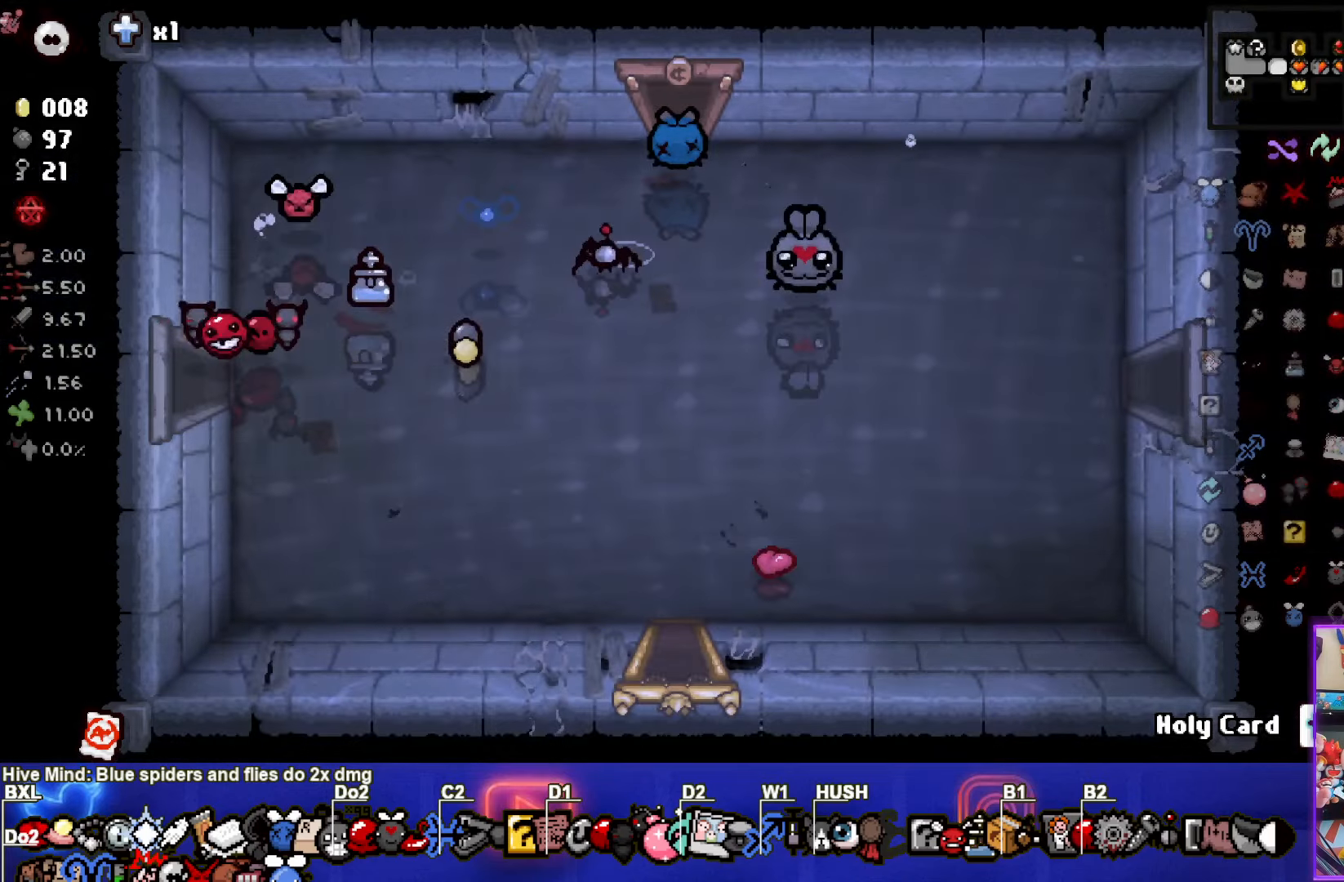
{"buttons": [], "left_stick": "left", "events": [[67, "left_stick", "center"], [250, "left_stick", "left"]]}
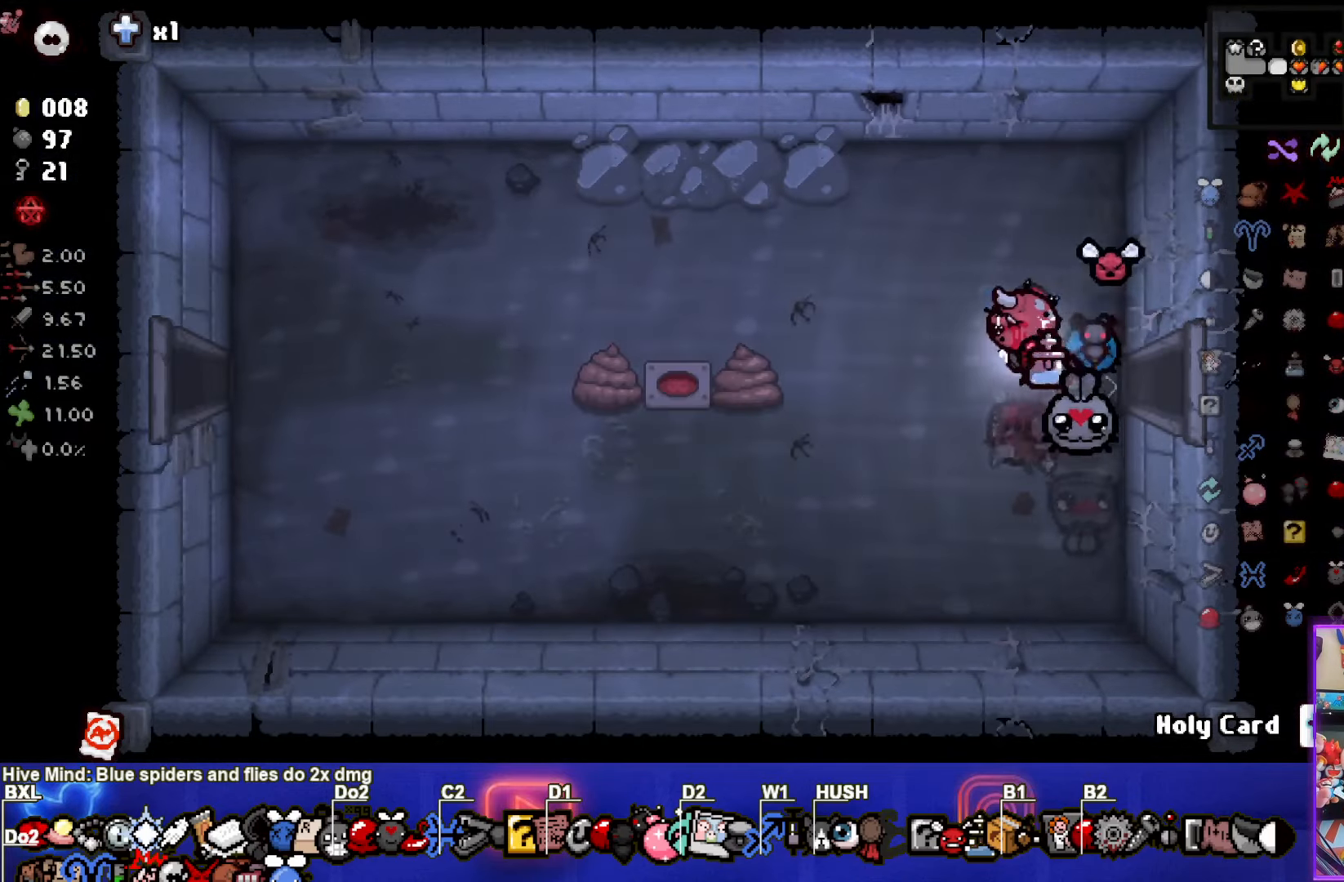
{"buttons": [], "left_stick": "left", "events": []}